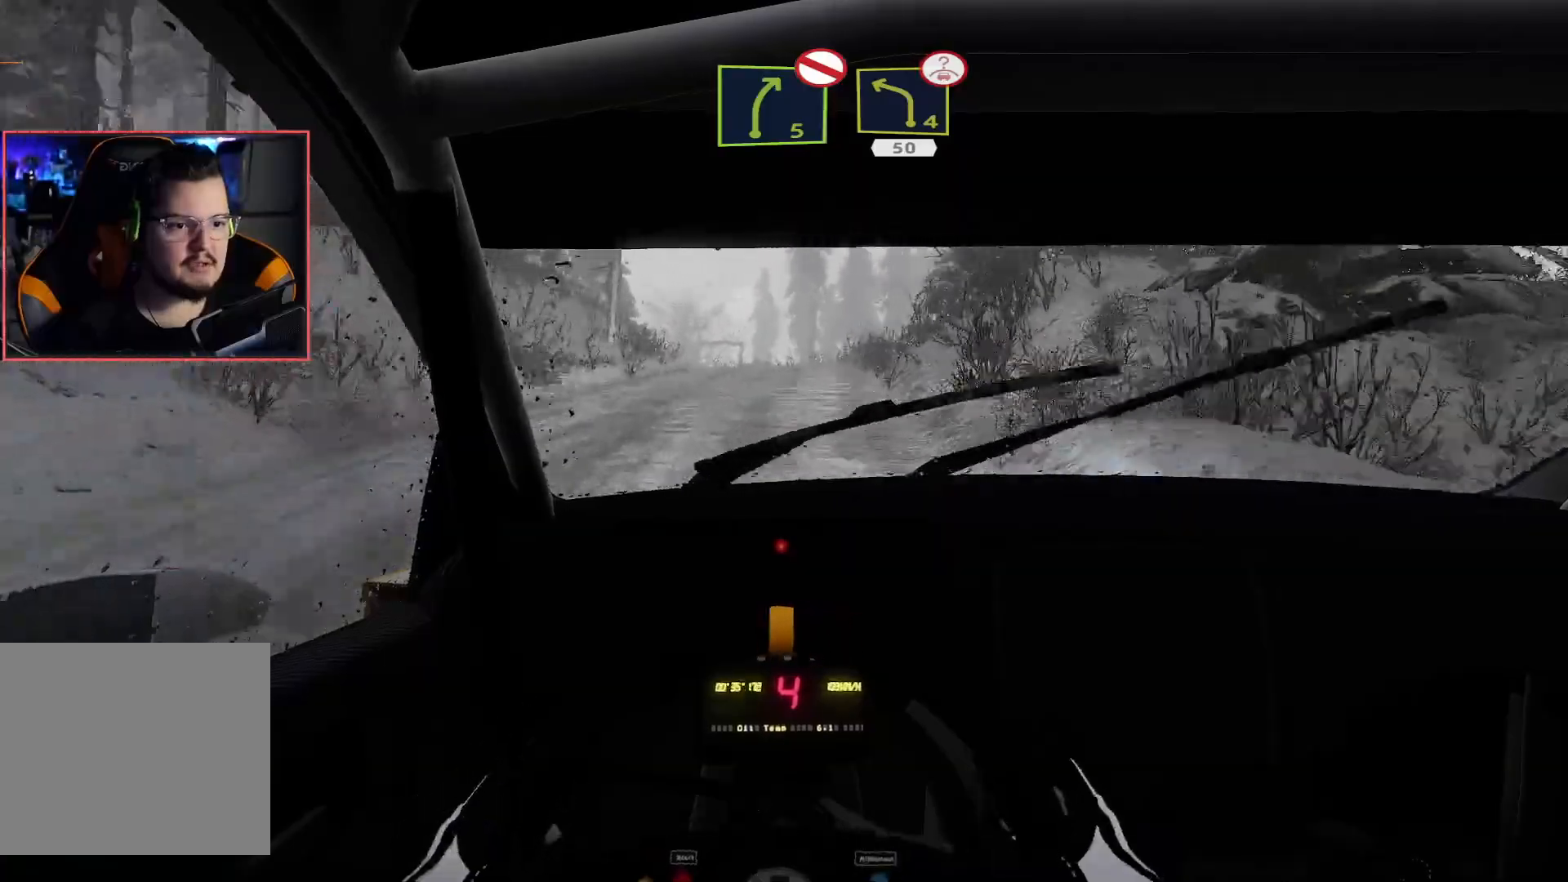
Gameplay with a controller (Xbox layout); each line is a JSON object with the inputs held at the frame after it. "events" lists button and stick changes between this image and that frame as [ms after this image, input, new state], when the widget could be followed in between.
{"buttons": ["R2"], "left_stick": "center", "right_stick": "center", "events": [[17, "left_stick", "left"], [133, "left_stick", "center"], [200, "left_stick", "down-left"], [367, "left_stick", "center"]]}
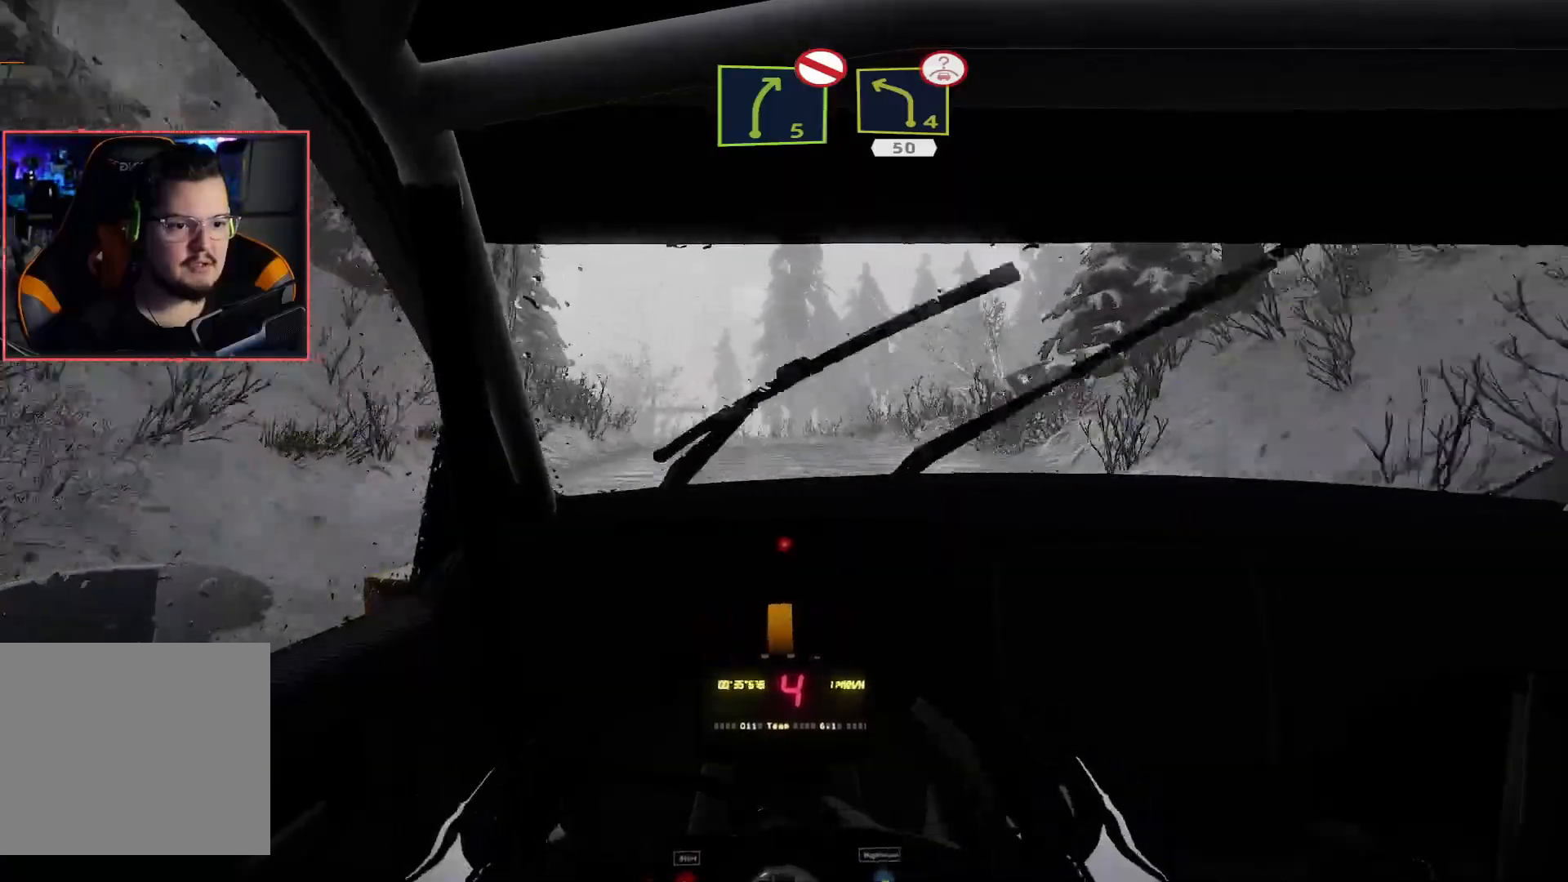
{"buttons": ["R2"], "left_stick": "left", "right_stick": "center", "events": [[17, "L2", "down"], [67, "R2", "up"], [333, "R2", "down"], [350, "L2", "up"], [350, "left_stick", "left"]]}
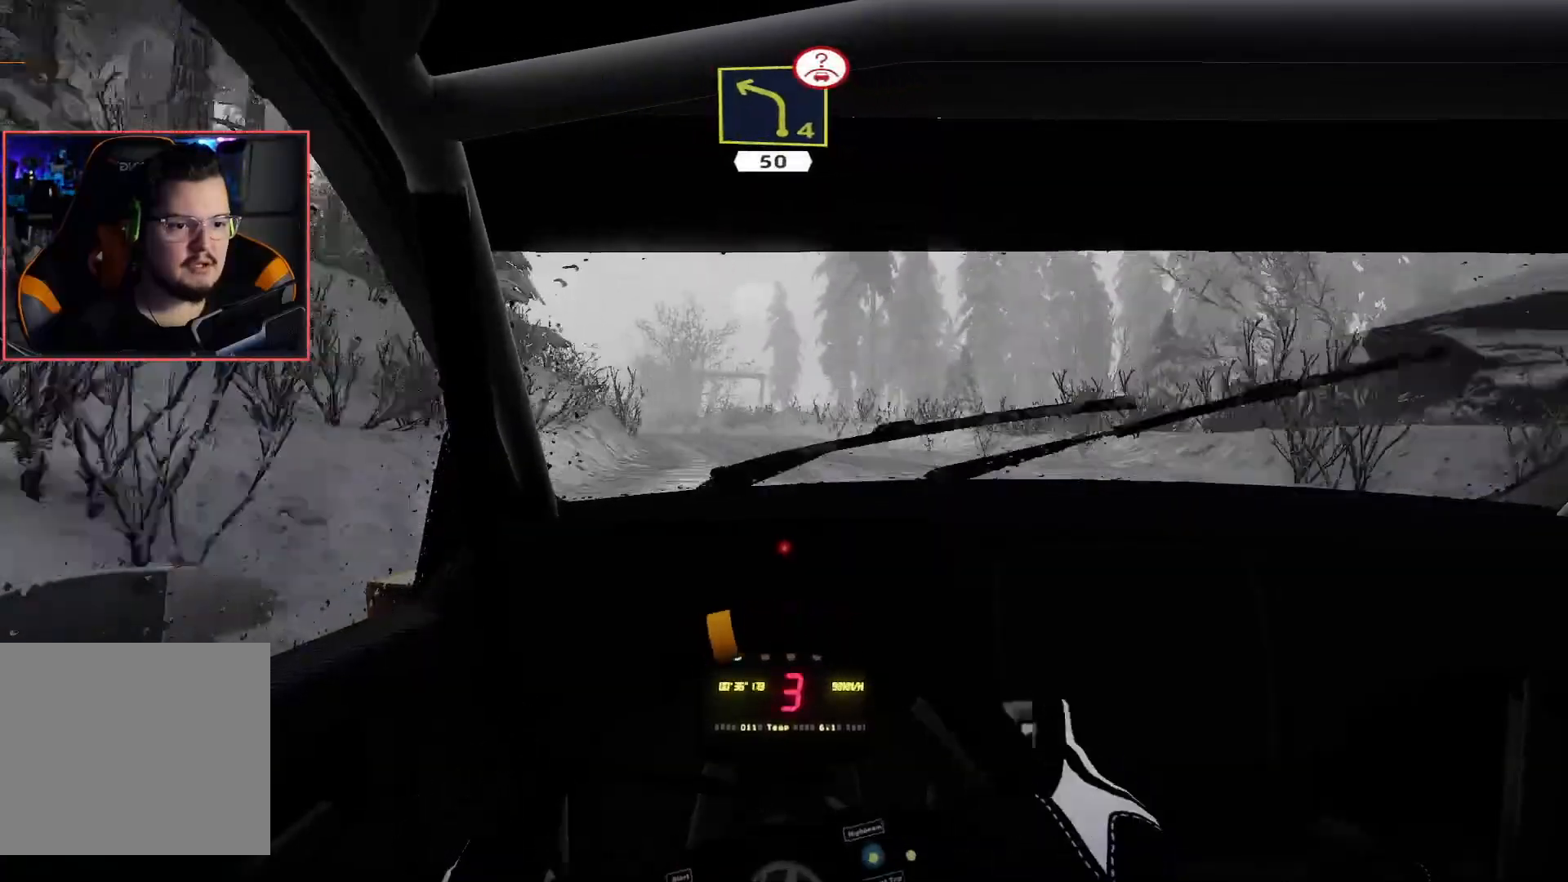
{"buttons": ["R2"], "left_stick": "center", "right_stick": "center", "events": [[67, "left_stick", "center"], [217, "left_stick", "left"], [350, "R2", "up"], [450, "R2", "down"], [500, "left_stick", "center"]]}
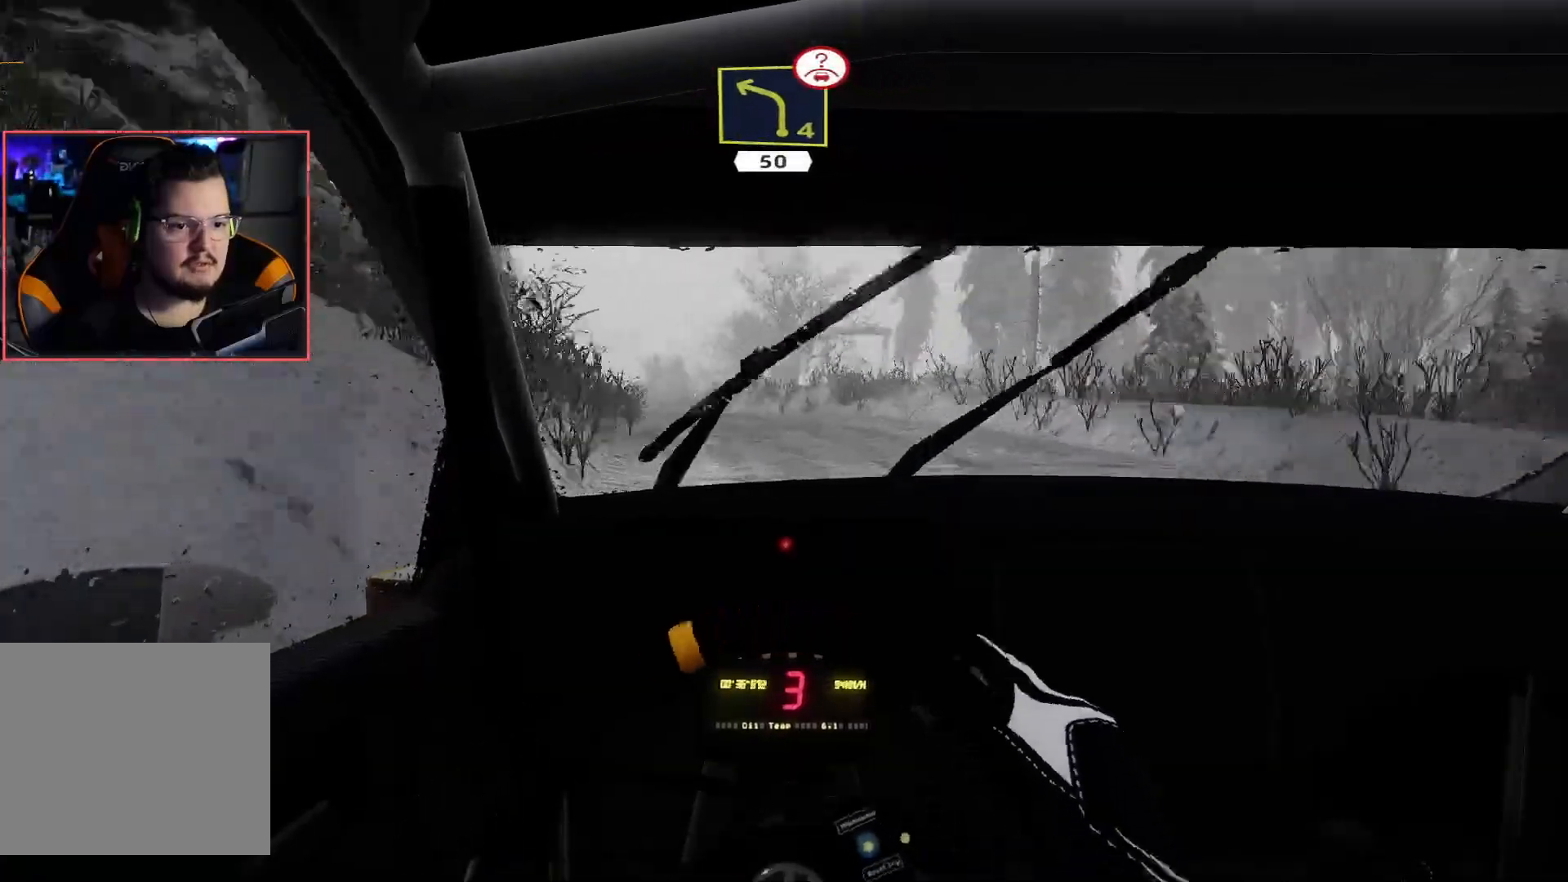
{"buttons": ["R2"], "left_stick": "center", "right_stick": "center", "events": [[133, "left_stick", "left"], [217, "R2", "up"], [333, "R2", "down"], [333, "left_stick", "center"]]}
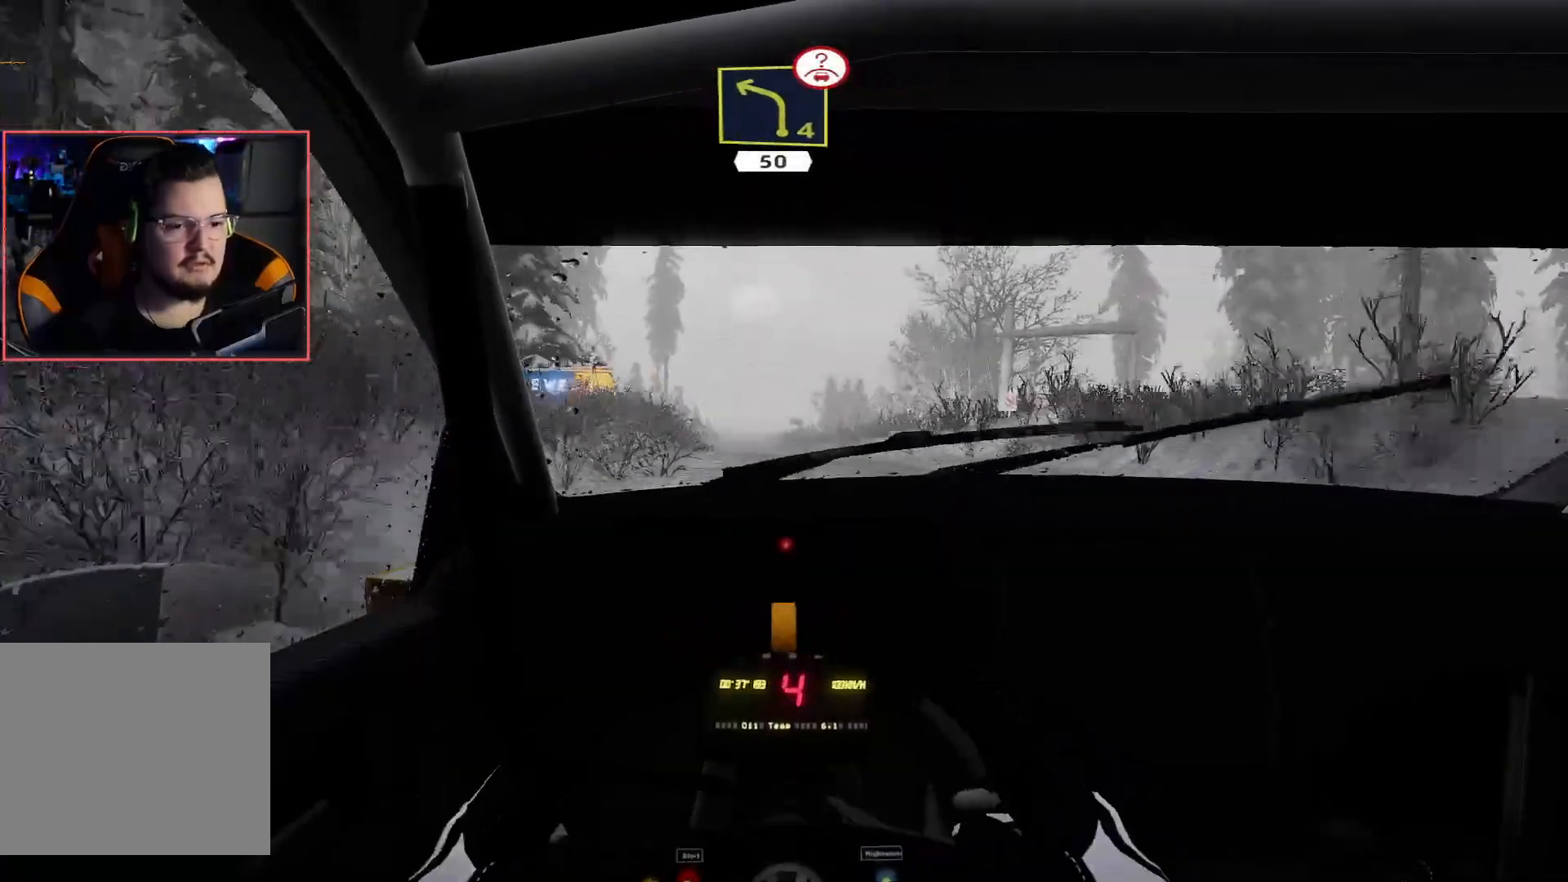
{"buttons": ["R2"], "left_stick": "center", "right_stick": "center", "events": []}
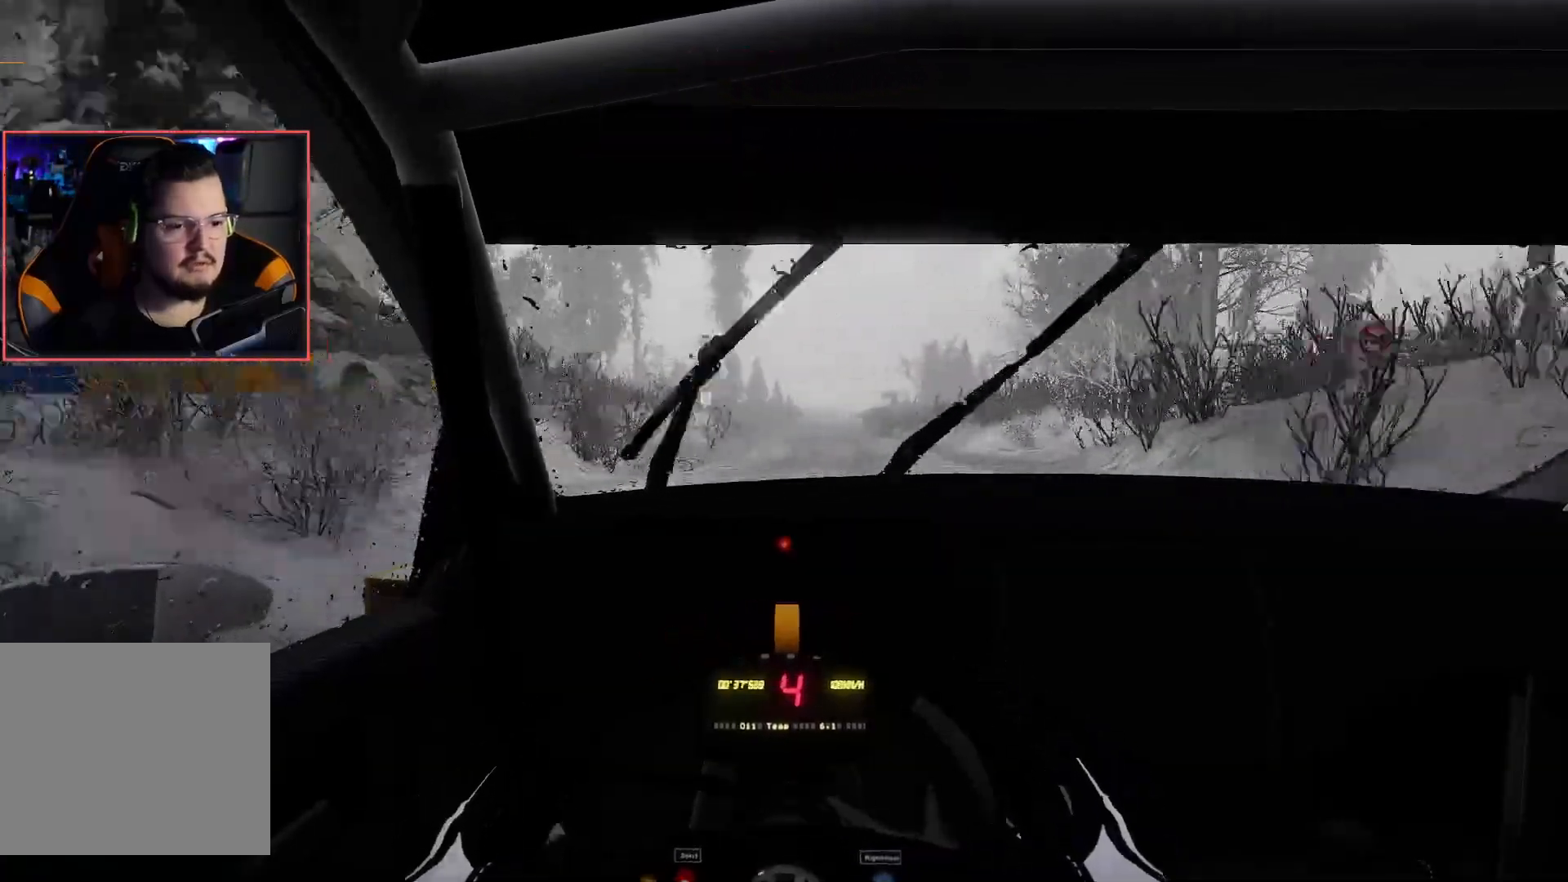
{"buttons": ["R2"], "left_stick": "center", "right_stick": "center", "events": [[100, "left_stick", "right"], [233, "left_stick", "center"]]}
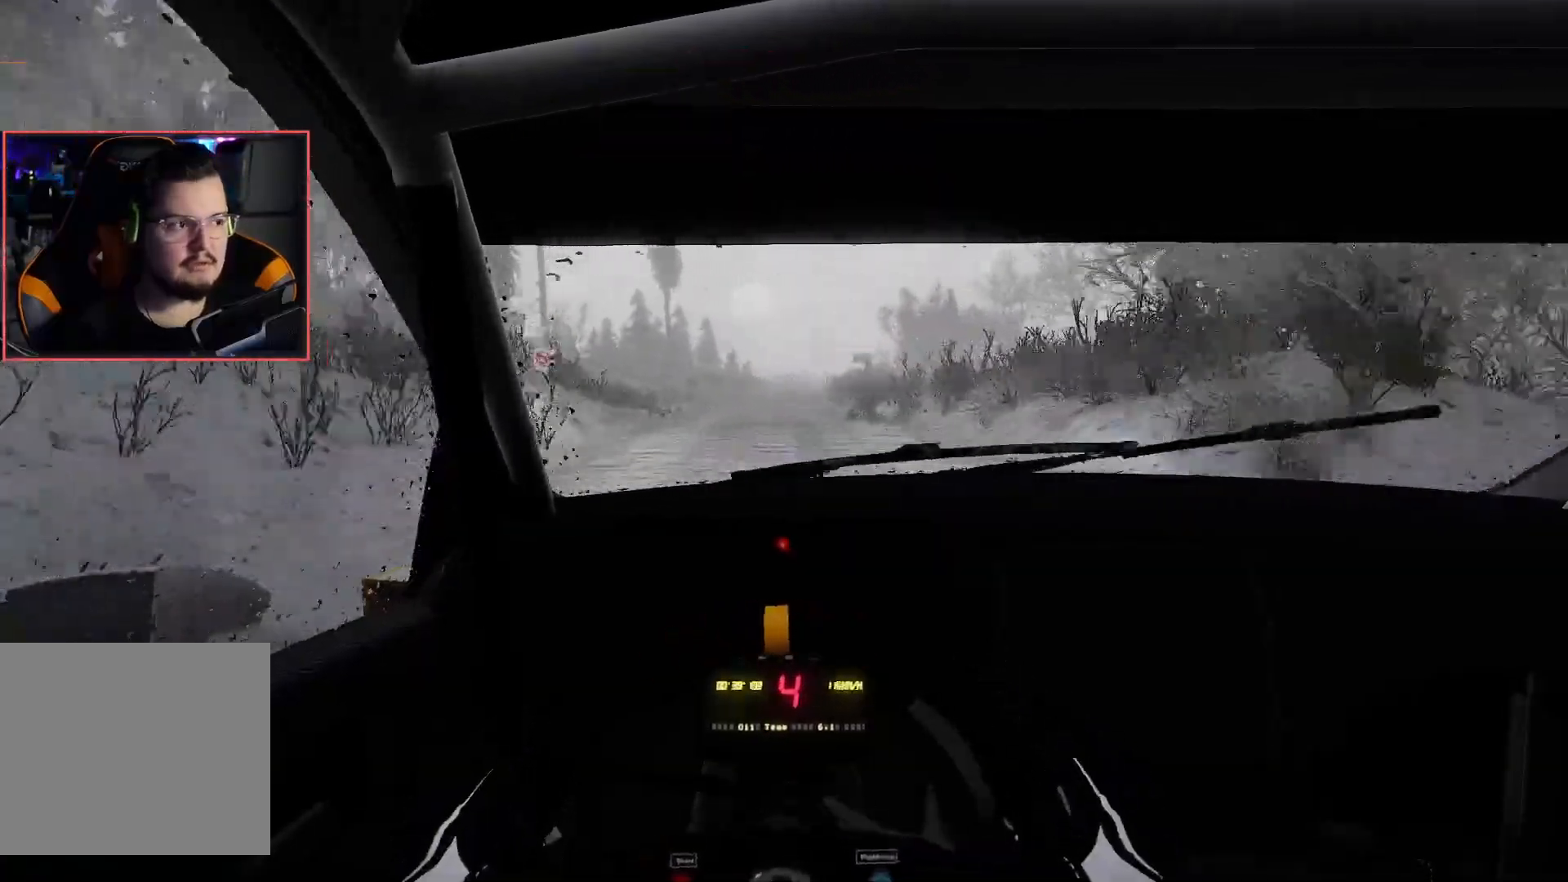
{"buttons": ["R2"], "left_stick": "center", "right_stick": "center", "events": [[117, "left_stick", "left"], [200, "left_stick", "center"]]}
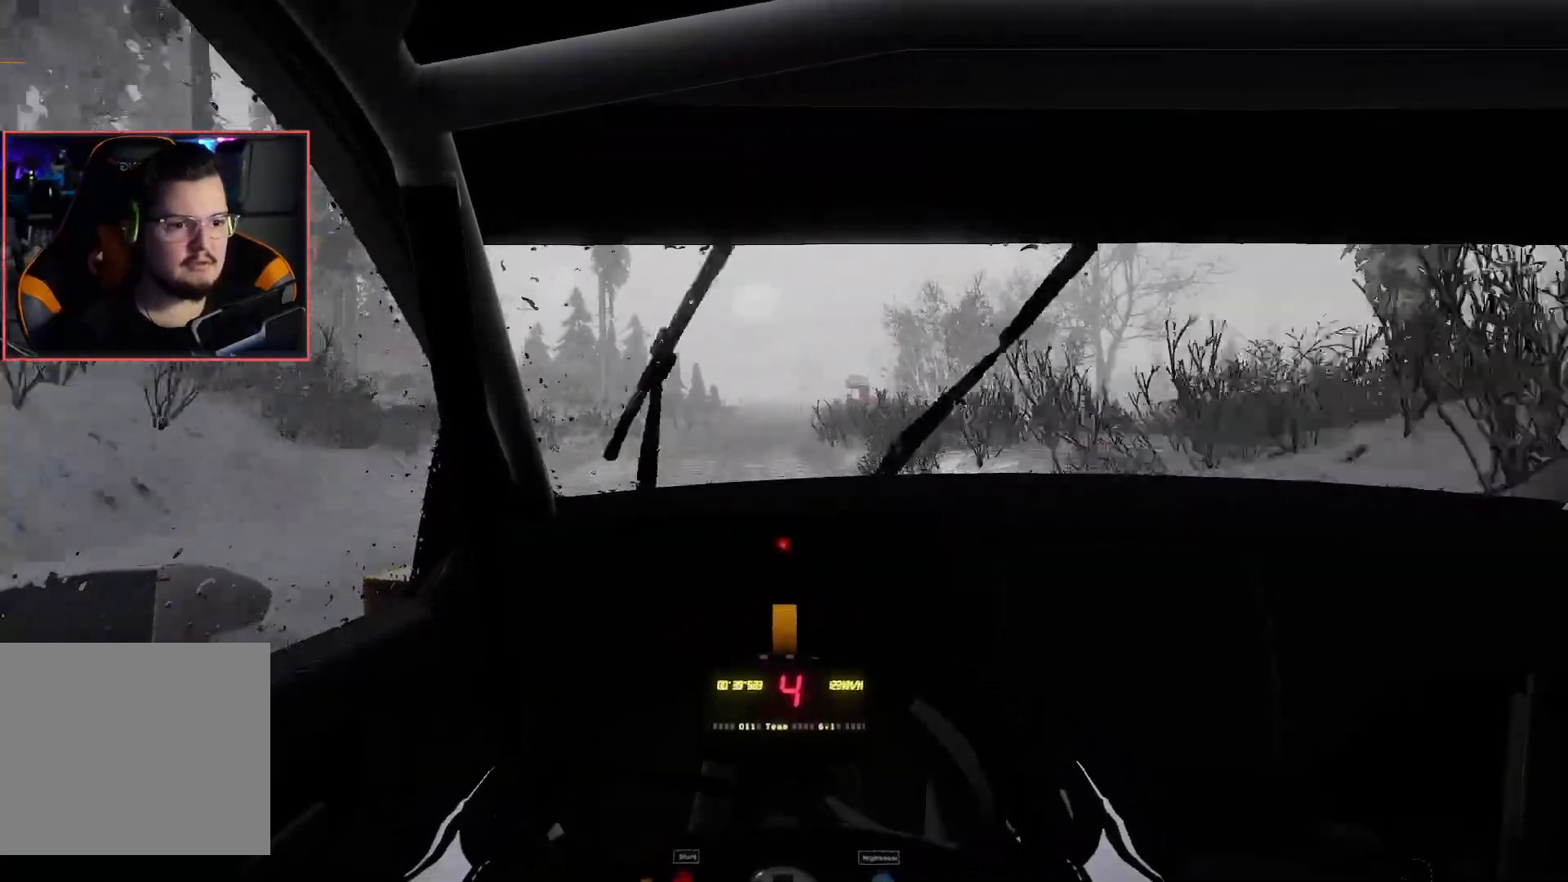
{"buttons": ["R2"], "left_stick": "left", "right_stick": "center", "events": [[117, "left_stick", "left"], [250, "left_stick", "center"], [400, "left_stick", "left"]]}
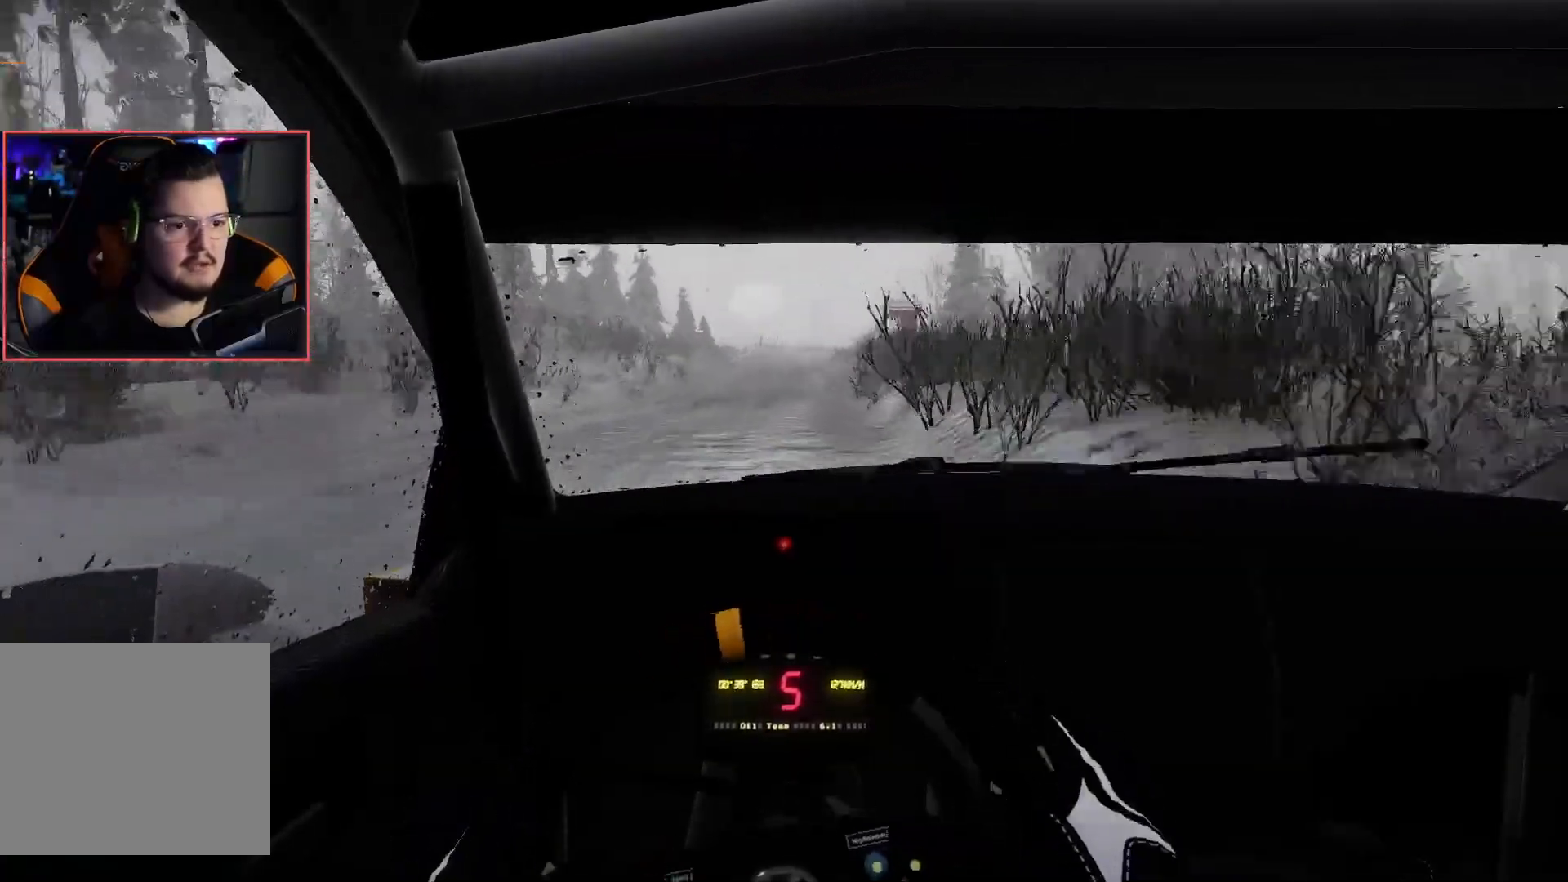
{"buttons": ["L2"], "left_stick": "center", "right_stick": "center", "events": [[50, "left_stick", "center"], [250, "left_stick", "right"], [450, "L2", "down"], [483, "left_stick", "center"], [500, "R2", "up"]]}
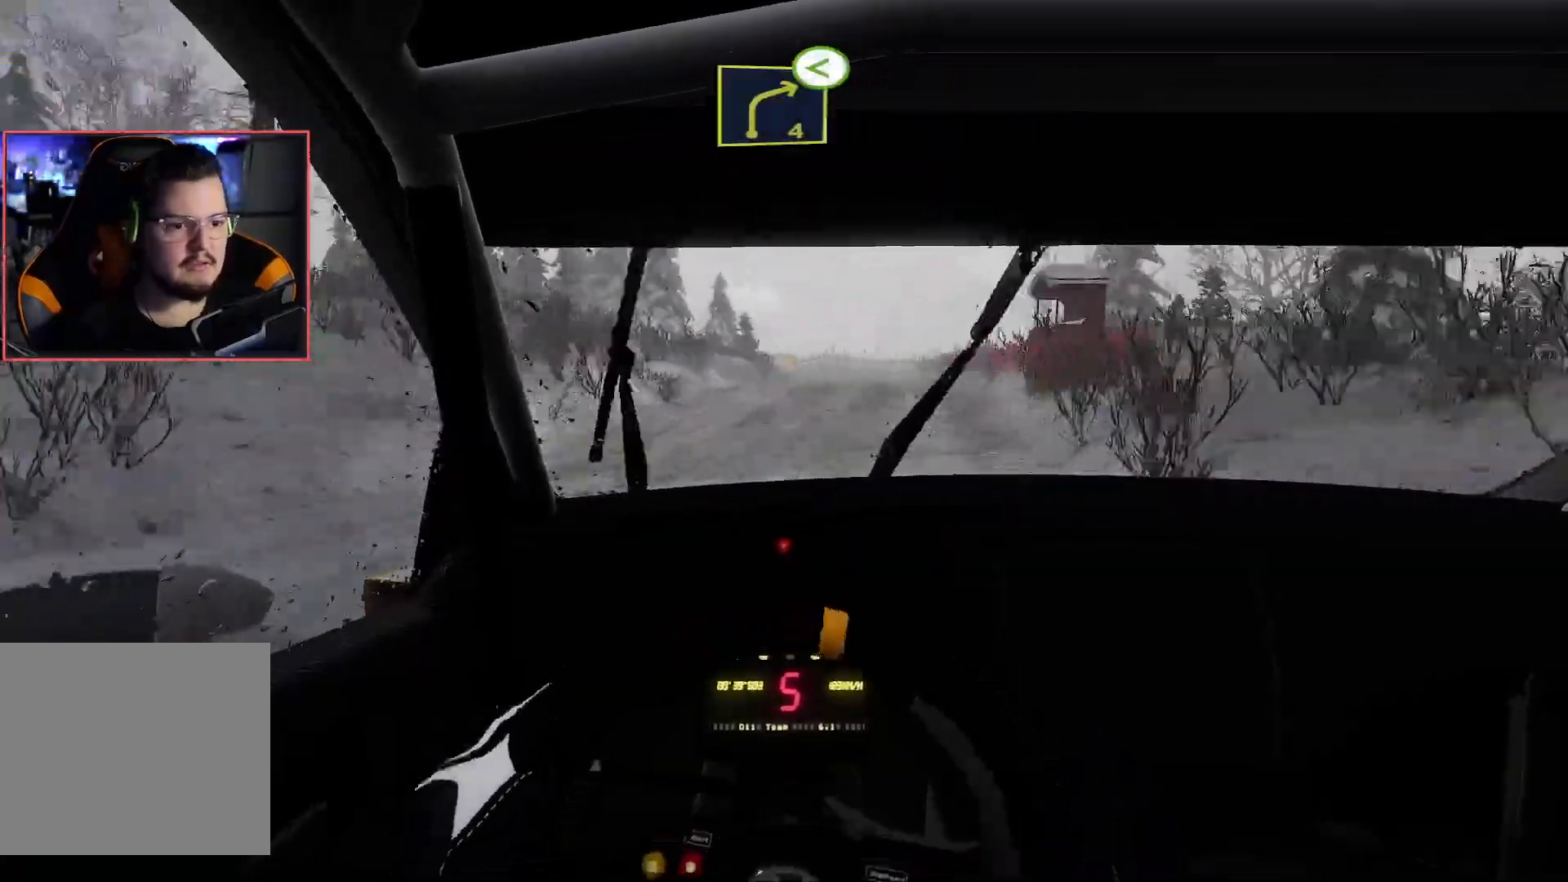
{"buttons": ["L2"], "left_stick": "right", "right_stick": "center", "events": [[100, "L2", "up"], [117, "L2", "down"], [250, "left_stick", "right"], [417, "R2", "down"], [500, "R2", "up"]]}
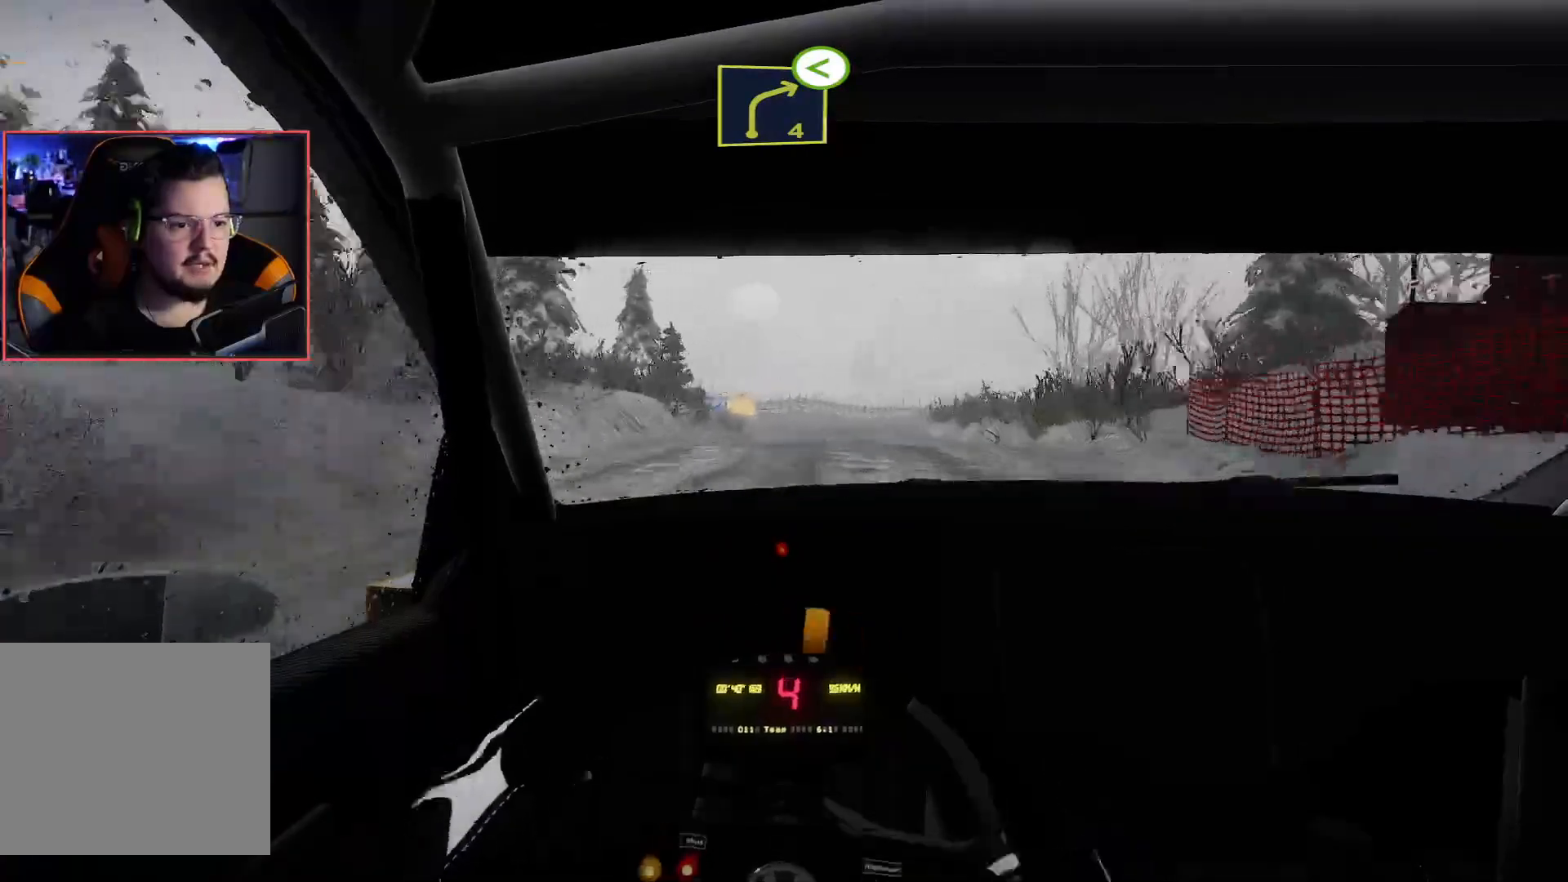
{"buttons": ["R2"], "left_stick": "center", "right_stick": "center", "events": [[17, "left_stick", "center"], [83, "R2", "down"], [100, "L2", "up"], [317, "left_stick", "left"], [417, "left_stick", "center"]]}
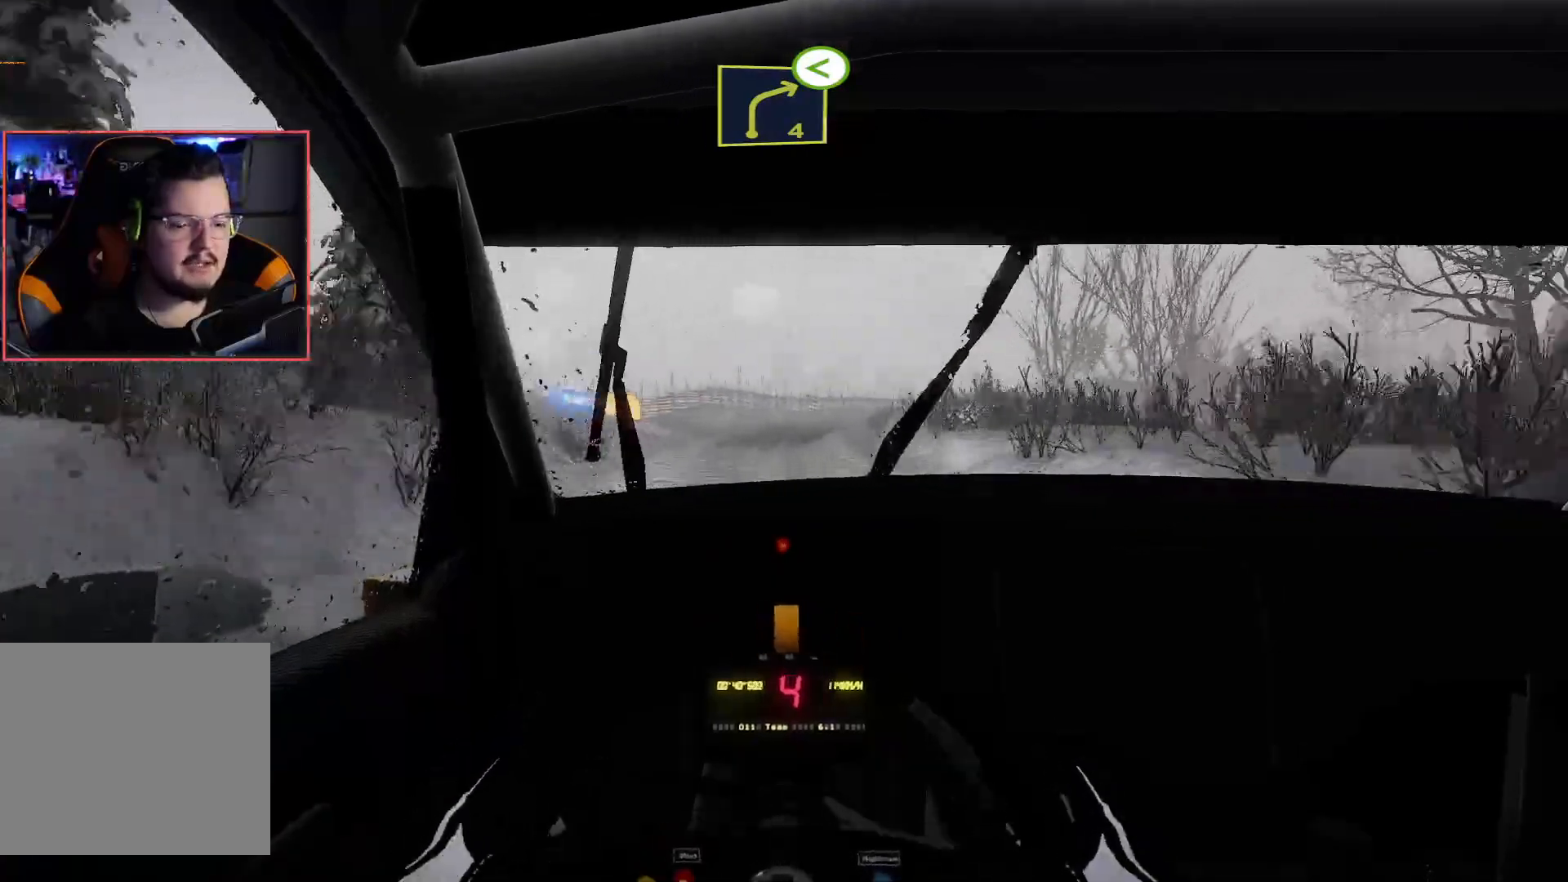
{"buttons": ["L2", "R2"], "left_stick": "center", "right_stick": "center", "events": [[200, "left_stick", "down-right"], [283, "L2", "down"], [317, "R2", "up"], [333, "left_stick", "center"], [367, "R2", "down"]]}
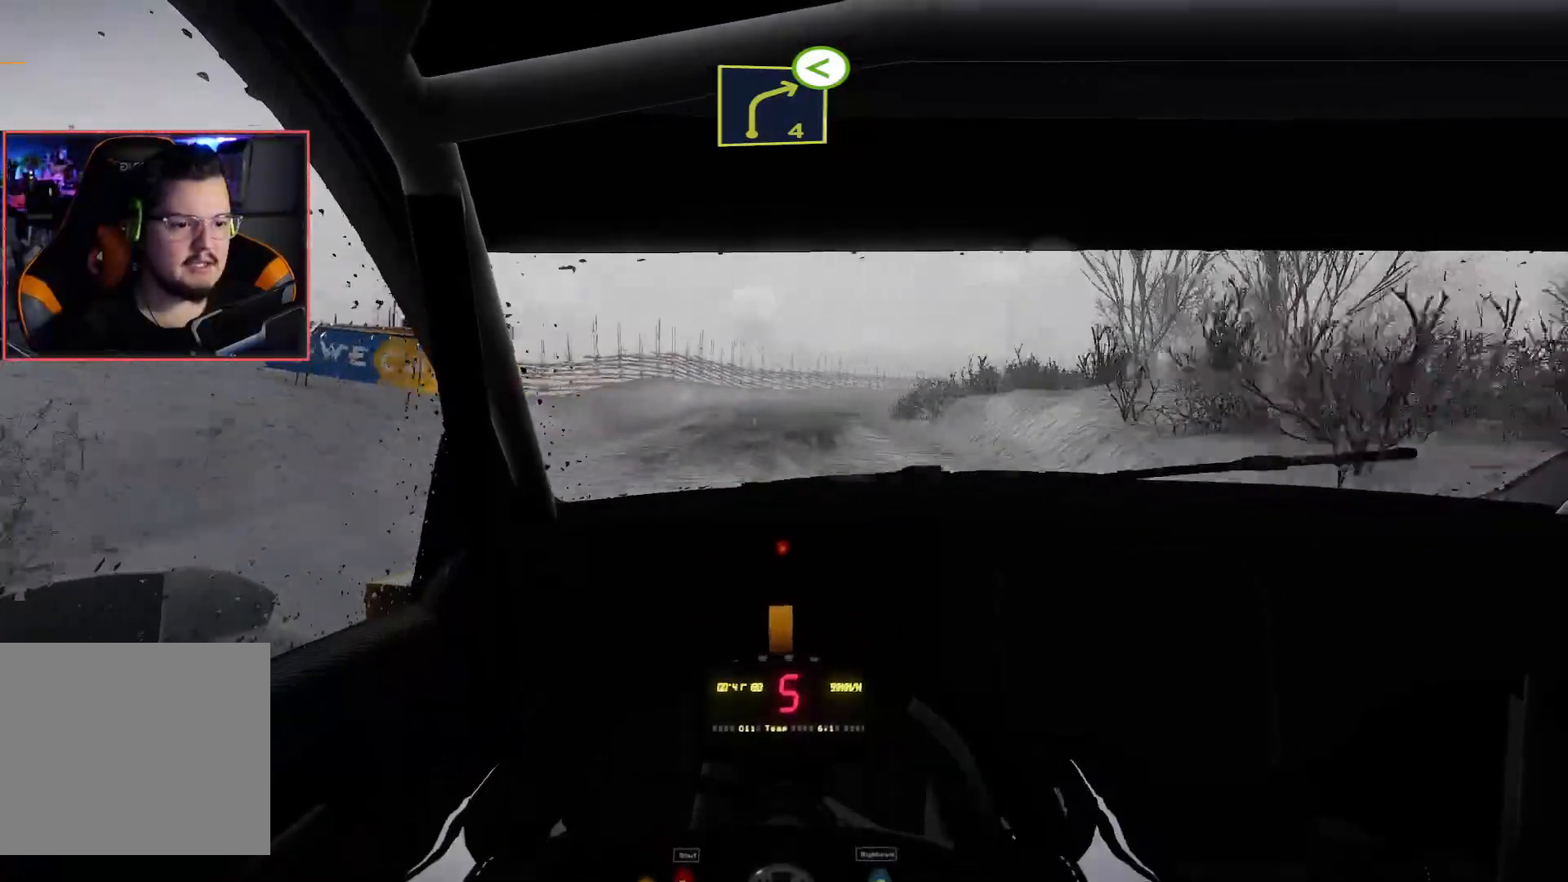
{"buttons": ["L2", "R2"], "left_stick": "right", "right_stick": "center", "events": [[17, "R2", "up"], [67, "R2", "down"], [133, "left_stick", "right"], [200, "R2", "up"], [283, "R2", "down"], [283, "left_stick", "center"], [317, "L2", "up"], [450, "left_stick", "right"], [483, "L2", "down"]]}
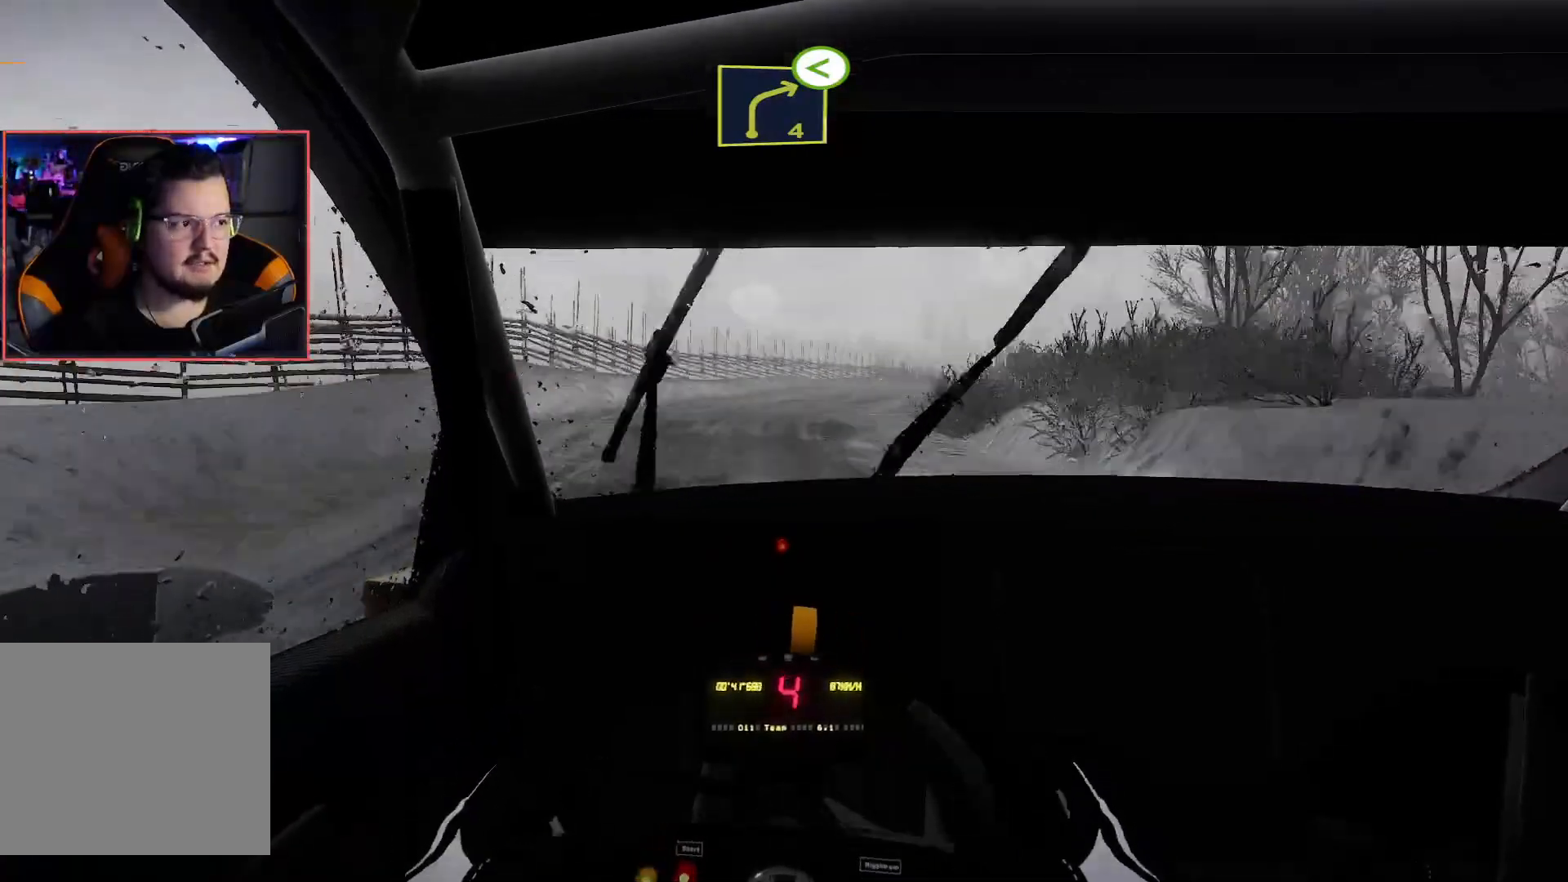
{"buttons": [], "left_stick": "center", "right_stick": "center", "events": [[50, "R2", "up"], [350, "left_stick", "center"], [467, "L2", "up"]]}
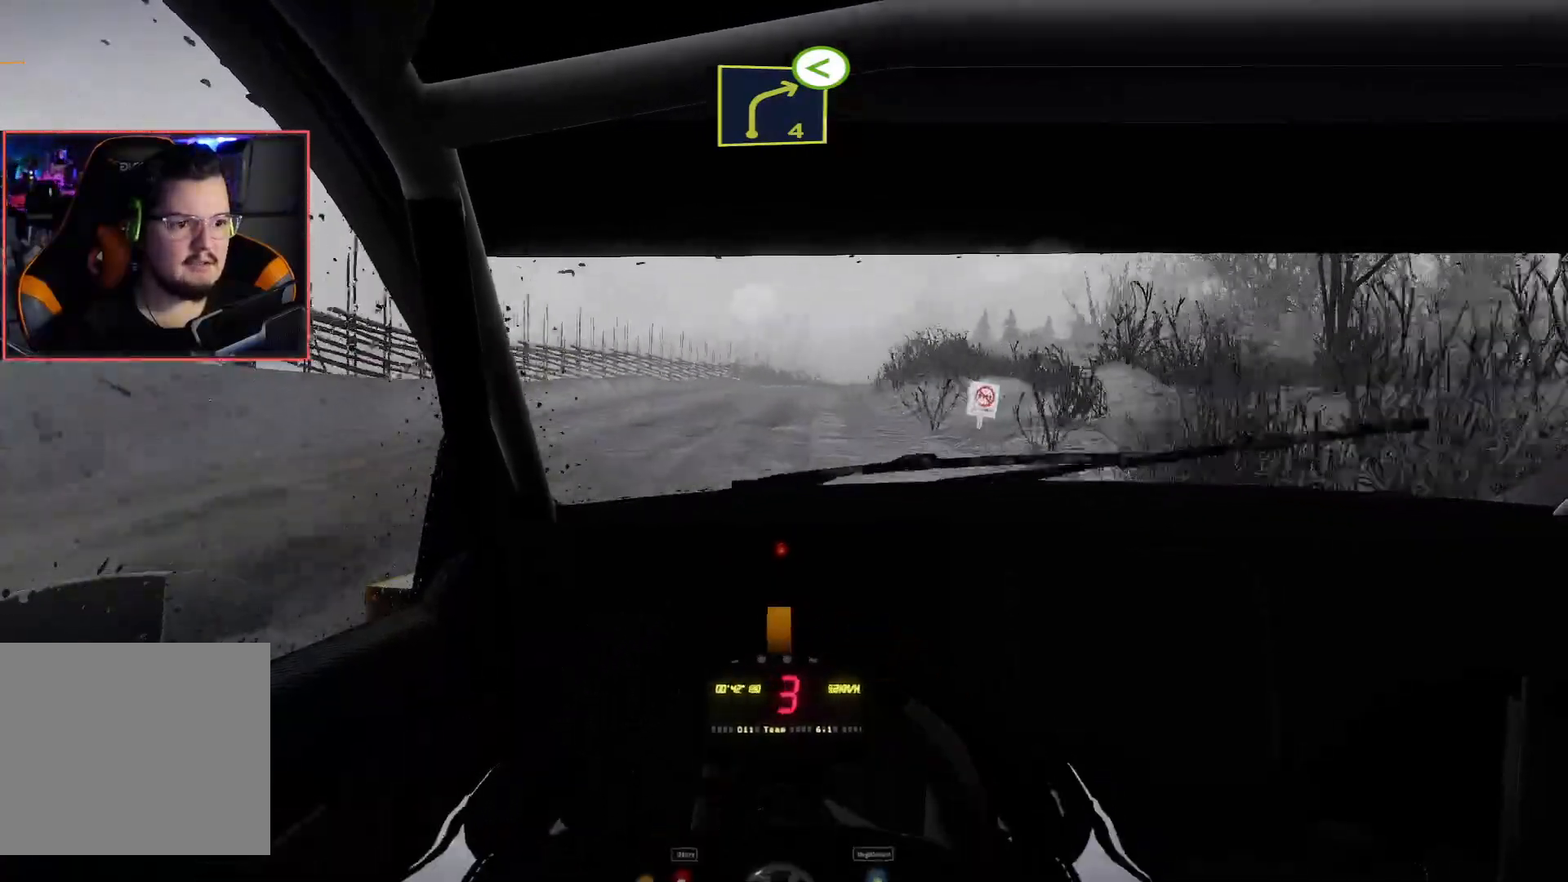
{"buttons": ["R2"], "left_stick": "left", "right_stick": "center", "events": [[33, "left_stick", "right"], [67, "L2", "down"], [150, "L2", "up"], [150, "R2", "down"], [217, "left_stick", "left"]]}
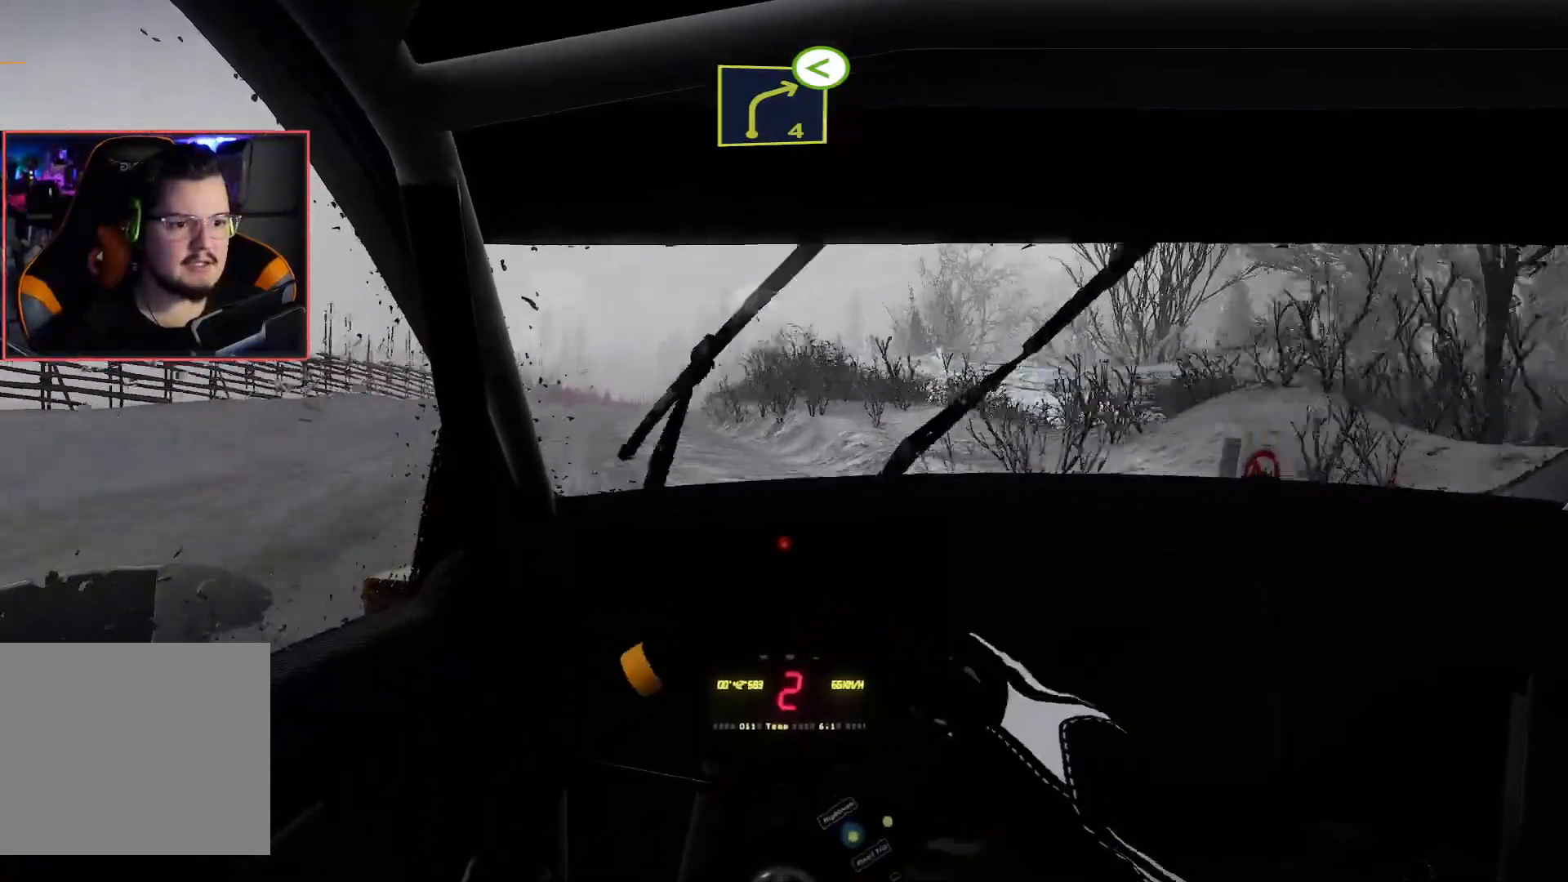
{"buttons": ["R2"], "left_stick": "right", "right_stick": "center", "events": [[100, "left_stick", "center"], [250, "left_stick", "right"]]}
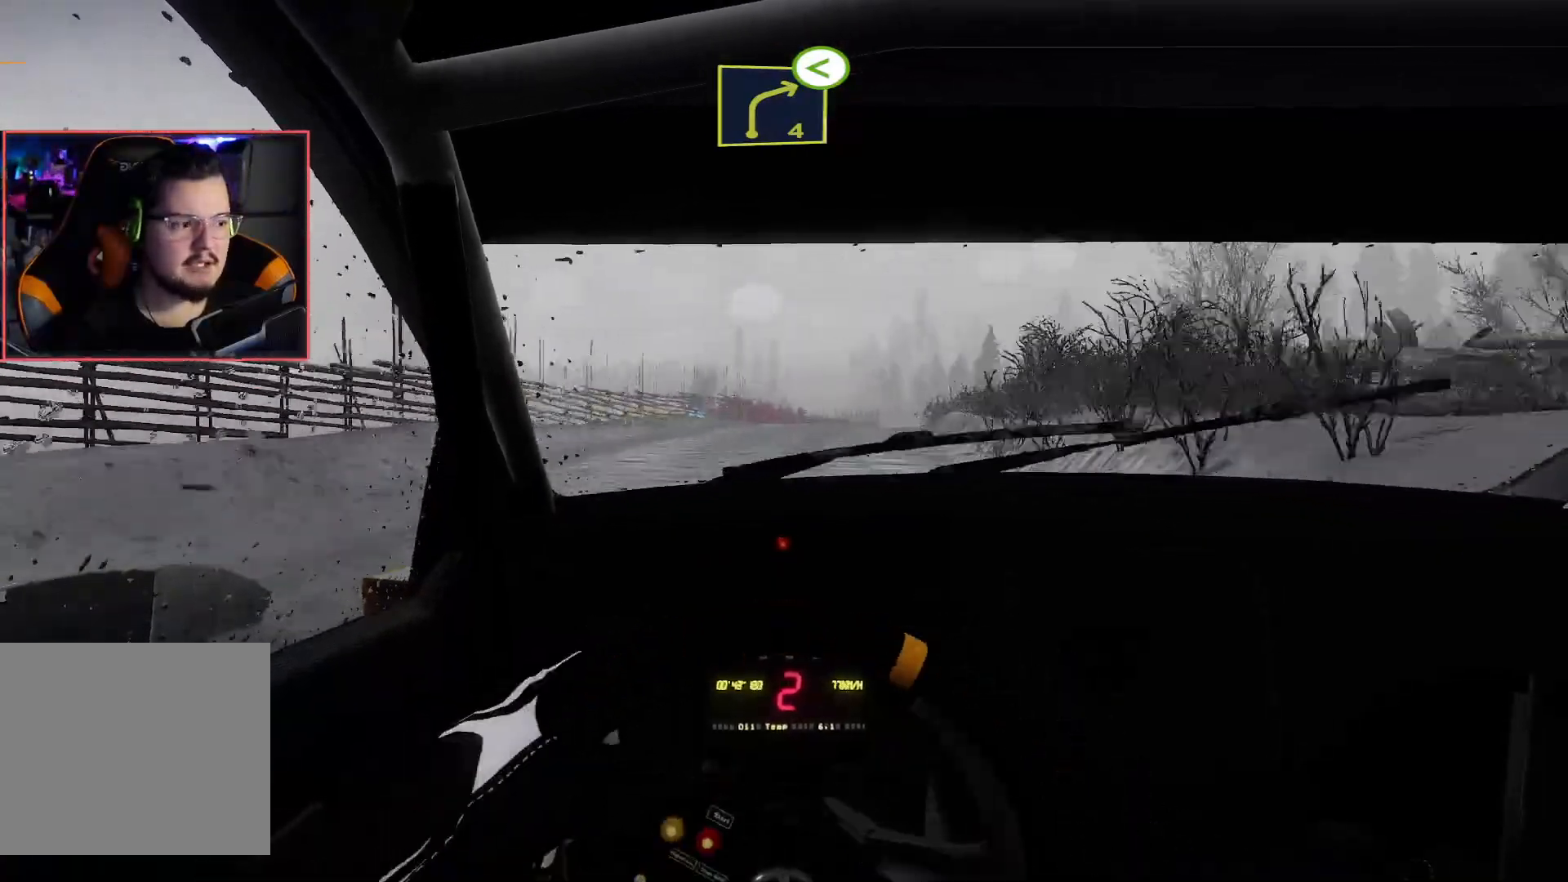
{"buttons": ["L2", "R2"], "left_stick": "right", "right_stick": "center", "events": [[33, "left_stick", "center"], [317, "left_stick", "right"], [400, "L2", "down"]]}
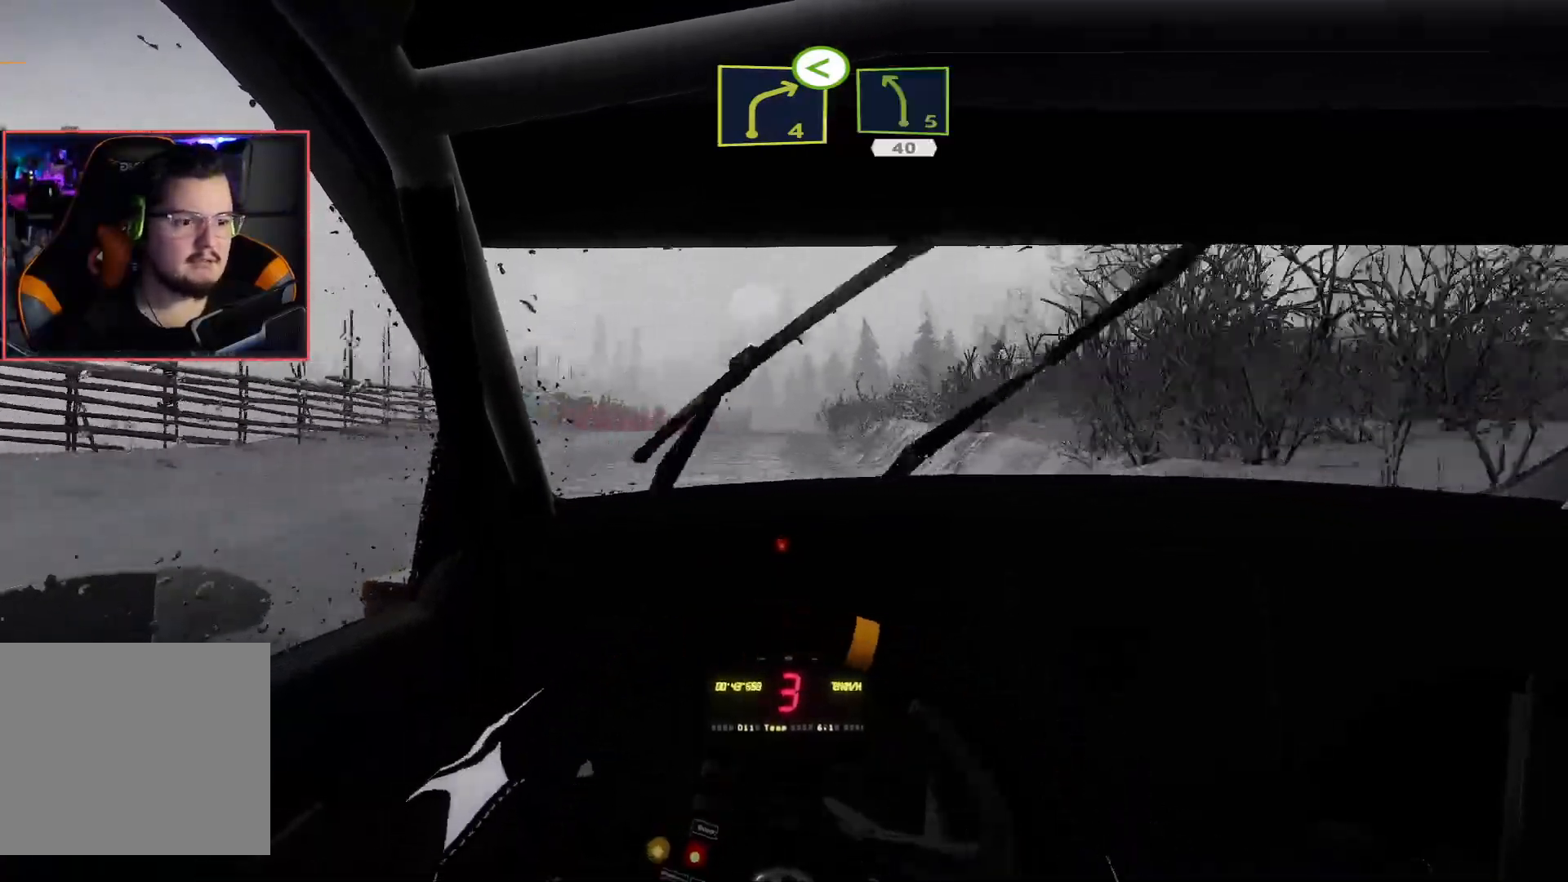
{"buttons": ["R2"], "left_stick": "center", "right_stick": "center", "events": [[17, "L2", "up"], [33, "left_stick", "center"], [167, "left_stick", "left"], [417, "left_stick", "center"]]}
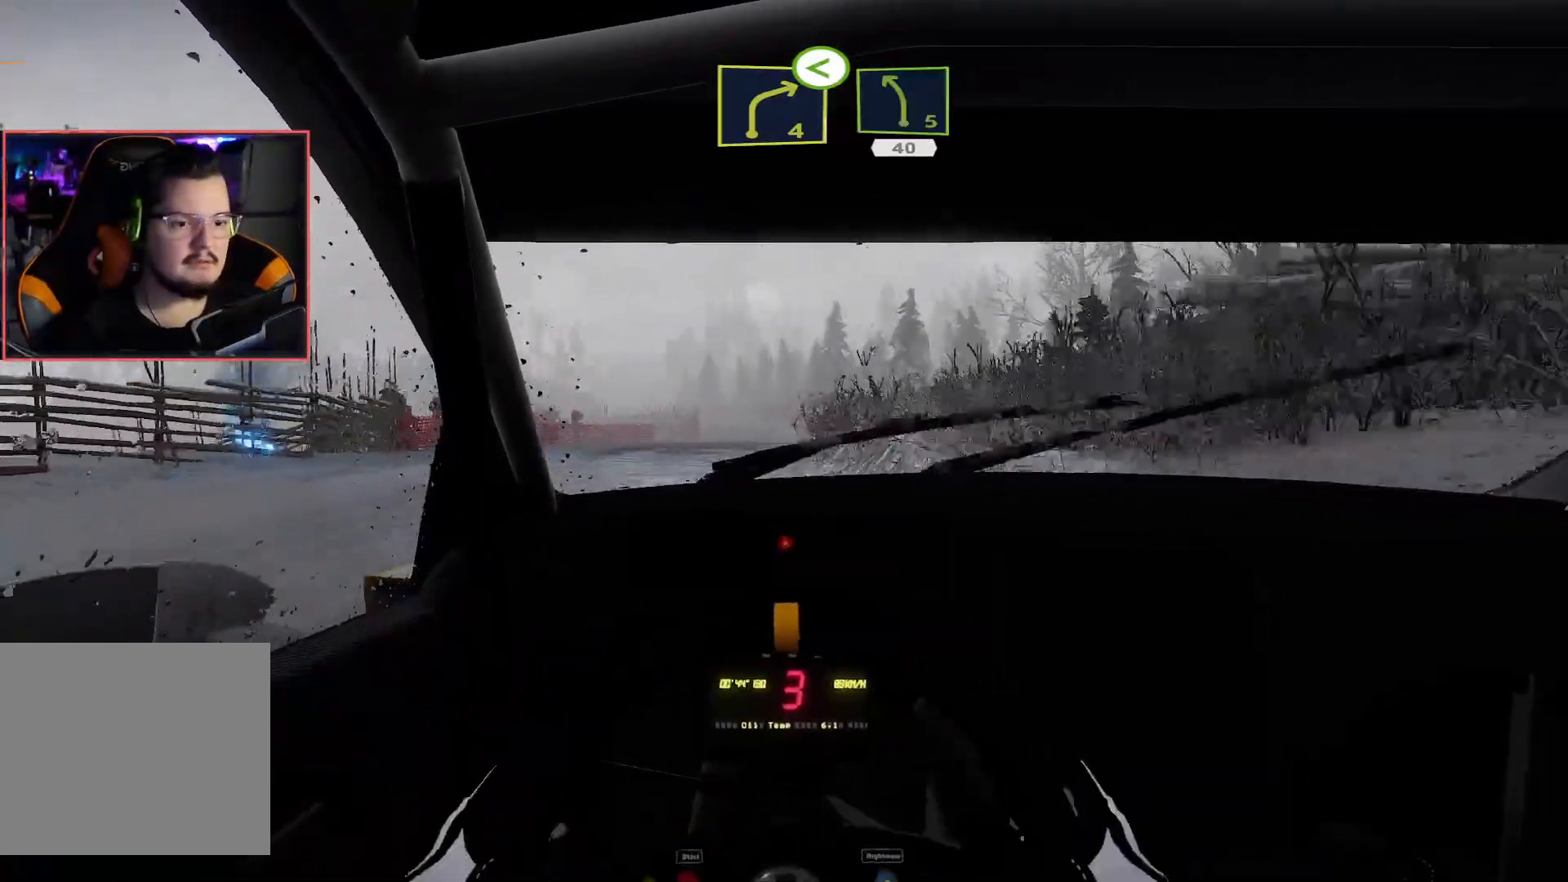
{"buttons": ["R2"], "left_stick": "right", "right_stick": "center", "events": [[200, "left_stick", "right"], [283, "left_stick", "center"], [383, "left_stick", "right"]]}
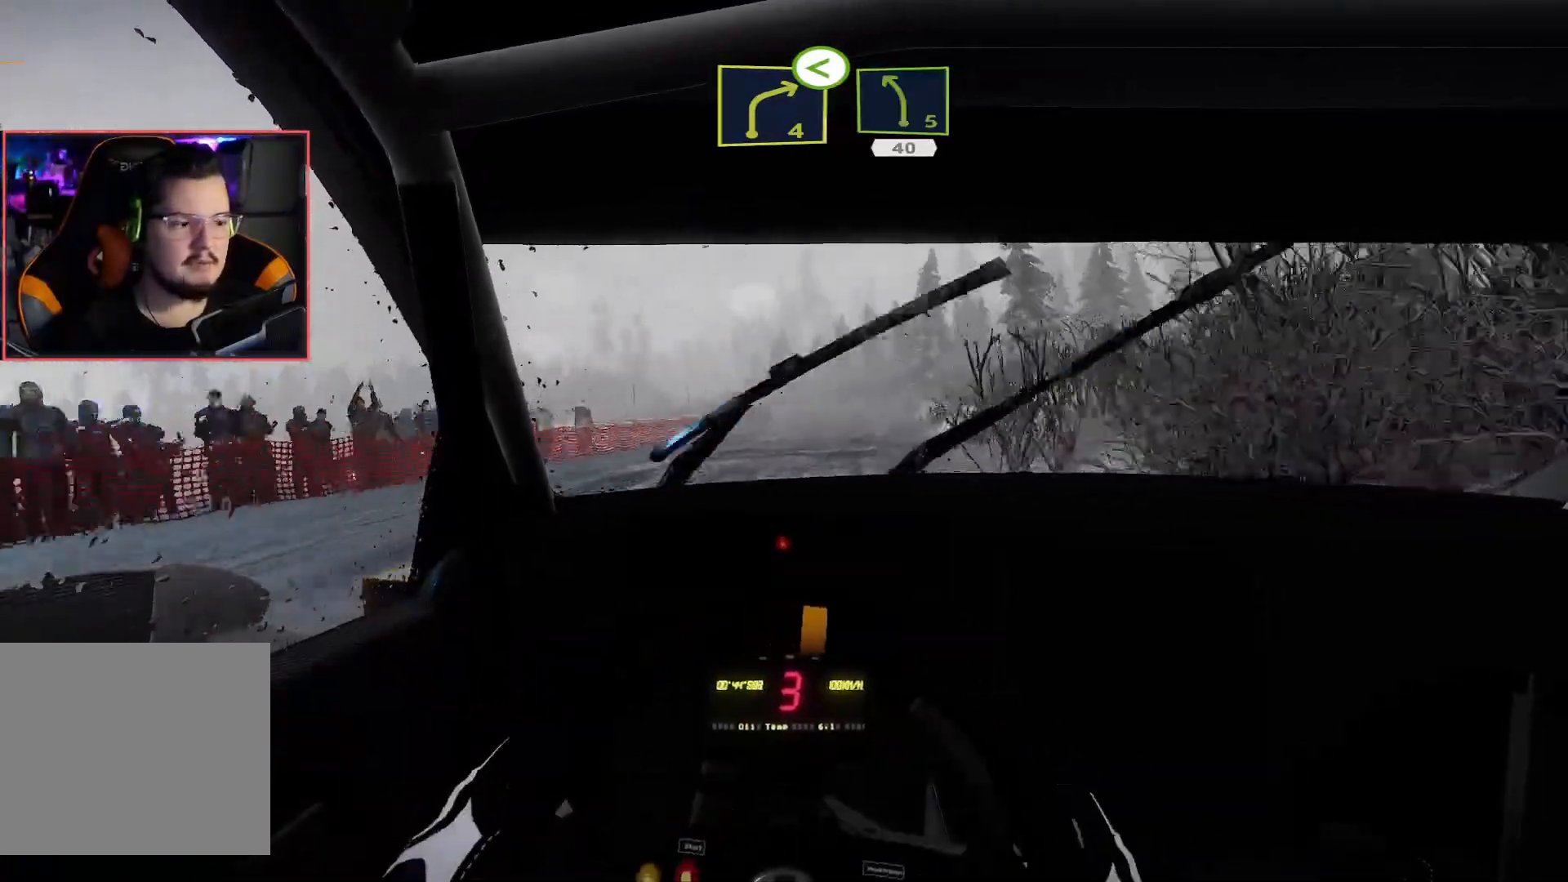
{"buttons": ["R2"], "left_stick": "center", "right_stick": "center", "events": [[133, "left_stick", "center"]]}
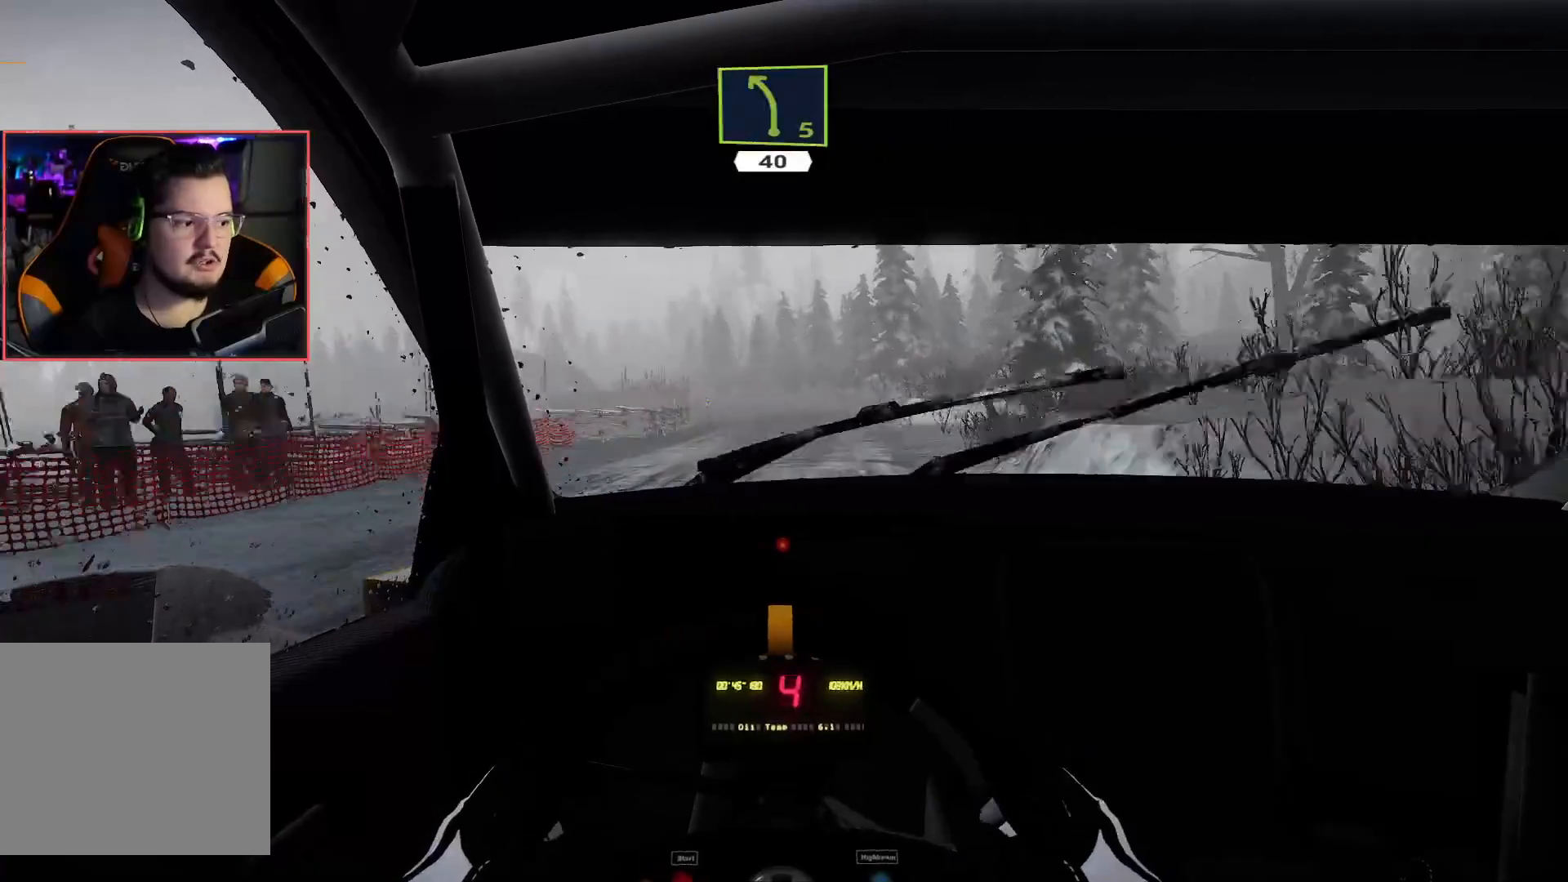
{"buttons": ["R2"], "left_stick": "left", "right_stick": "center", "events": [[450, "left_stick", "left"]]}
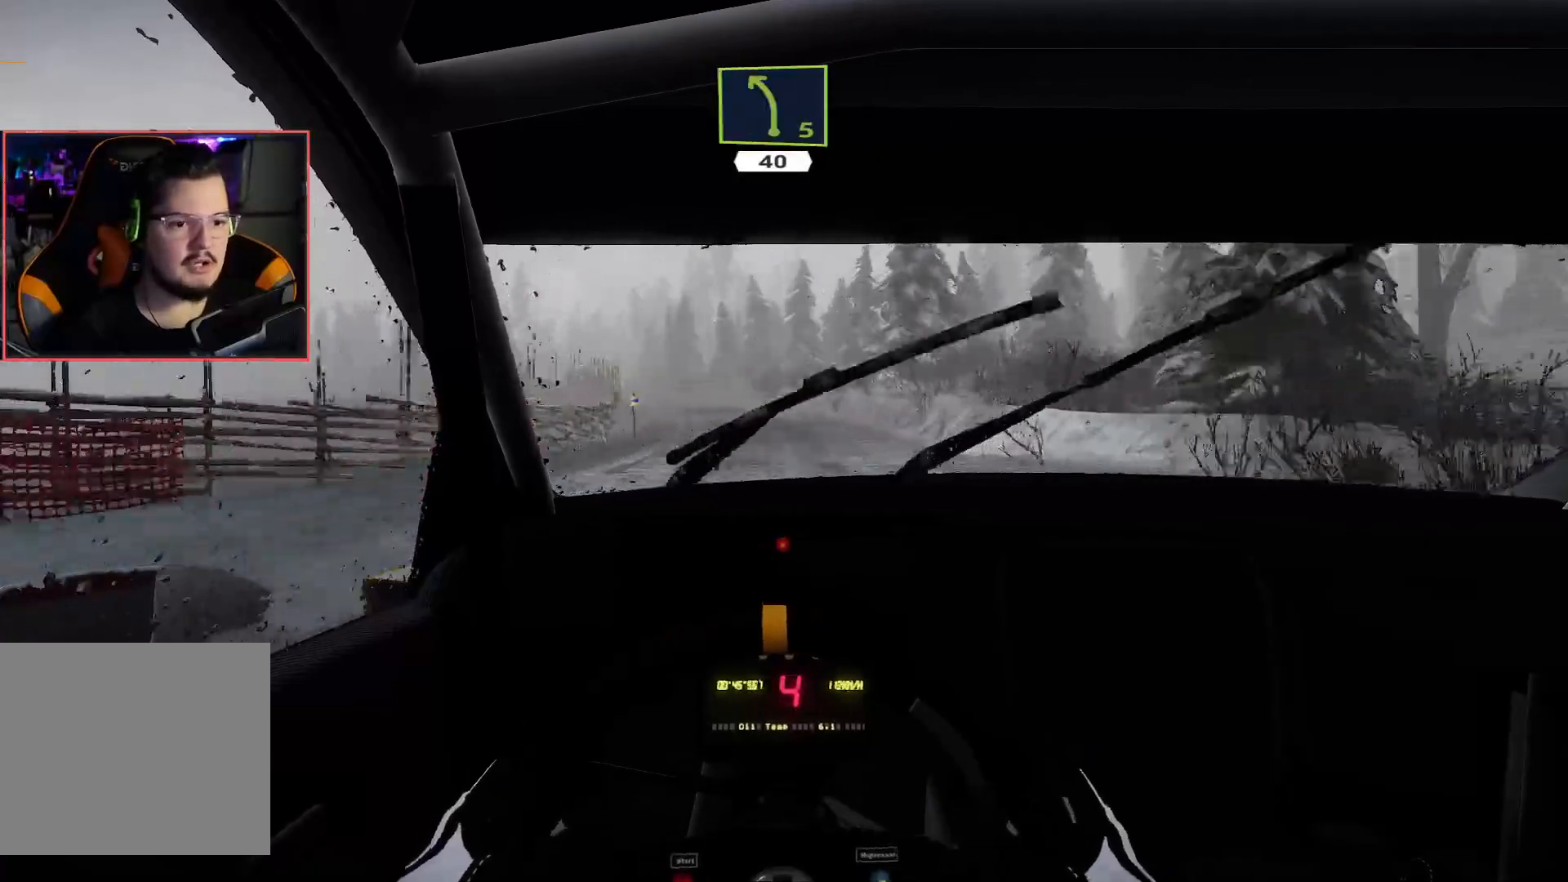
{"buttons": ["R2"], "left_stick": "center", "right_stick": "center", "events": [[83, "L2", "down"], [150, "R2", "up"], [250, "left_stick", "center"], [367, "R2", "down"], [383, "L2", "up"]]}
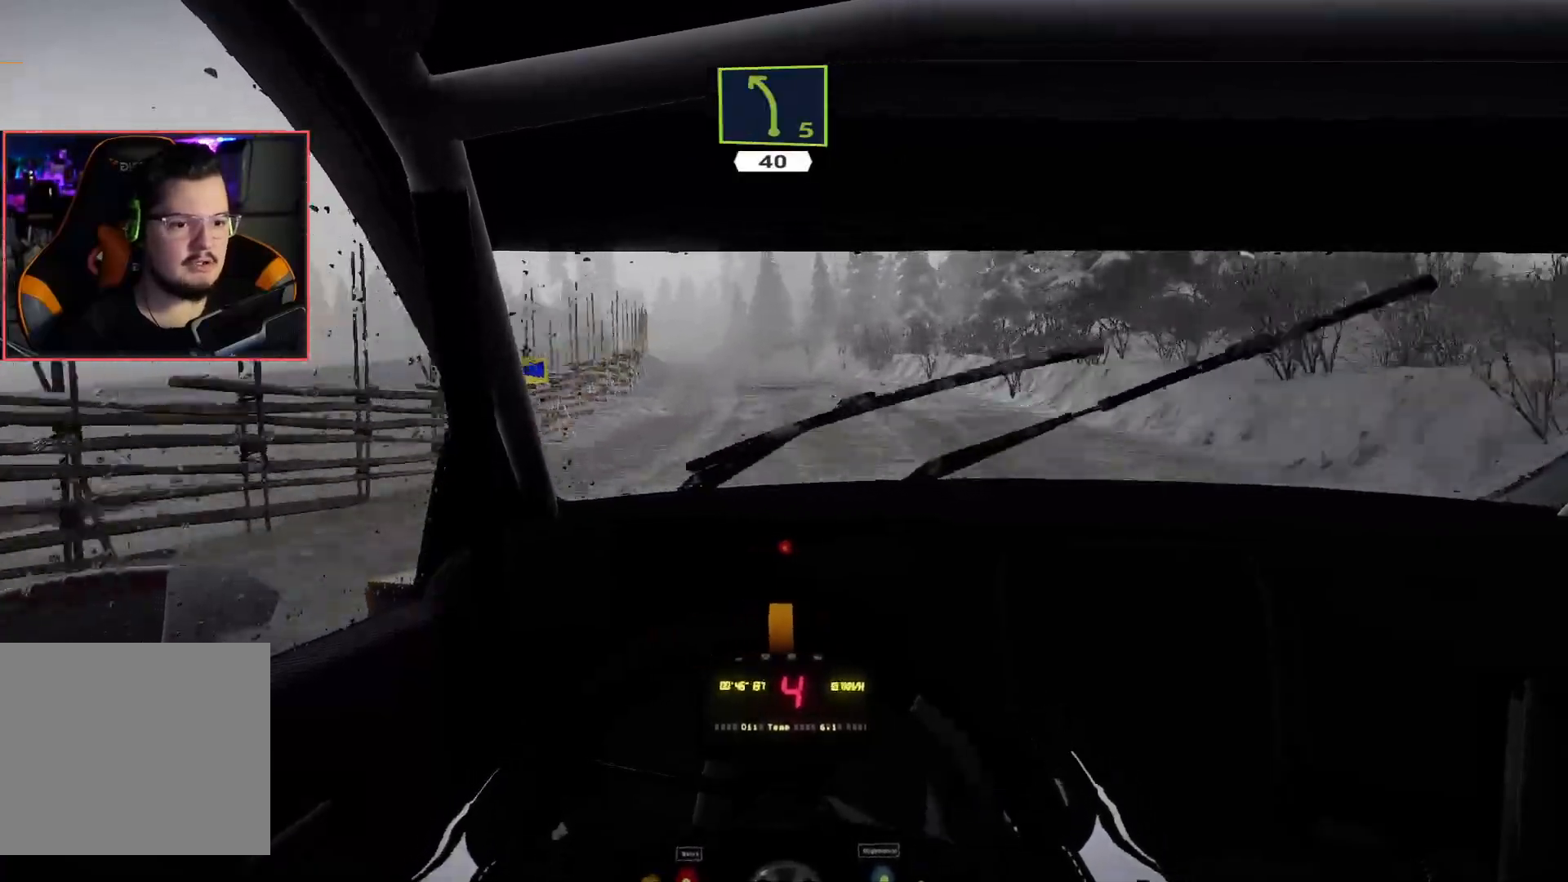
{"buttons": ["R2"], "left_stick": "center", "right_stick": "center", "events": [[333, "left_stick", "left"], [483, "left_stick", "center"]]}
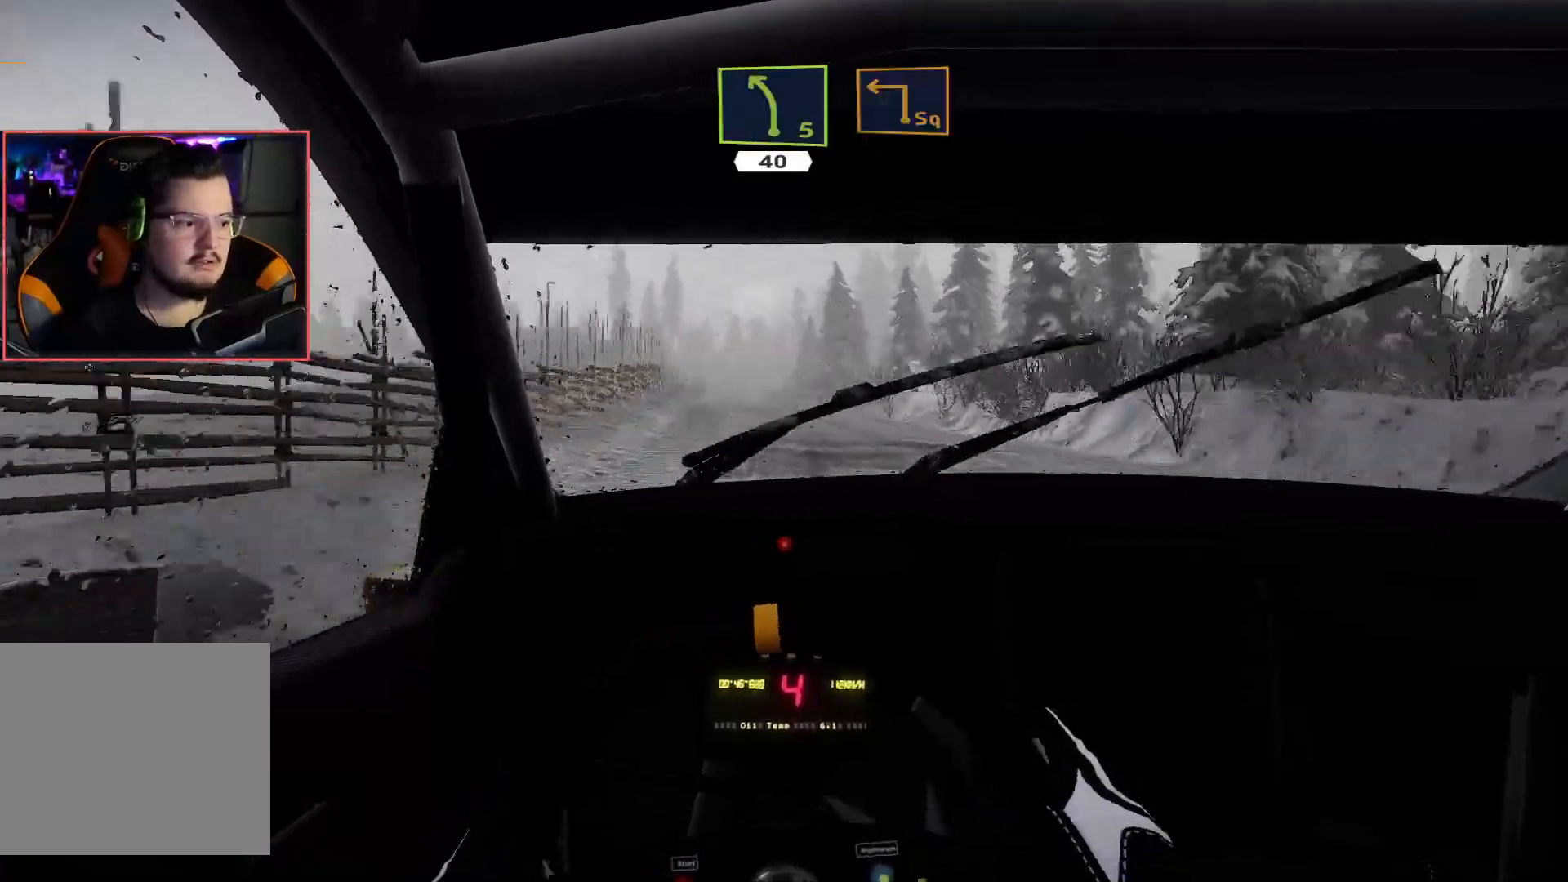
{"buttons": ["R2"], "left_stick": "center", "right_stick": "center", "events": []}
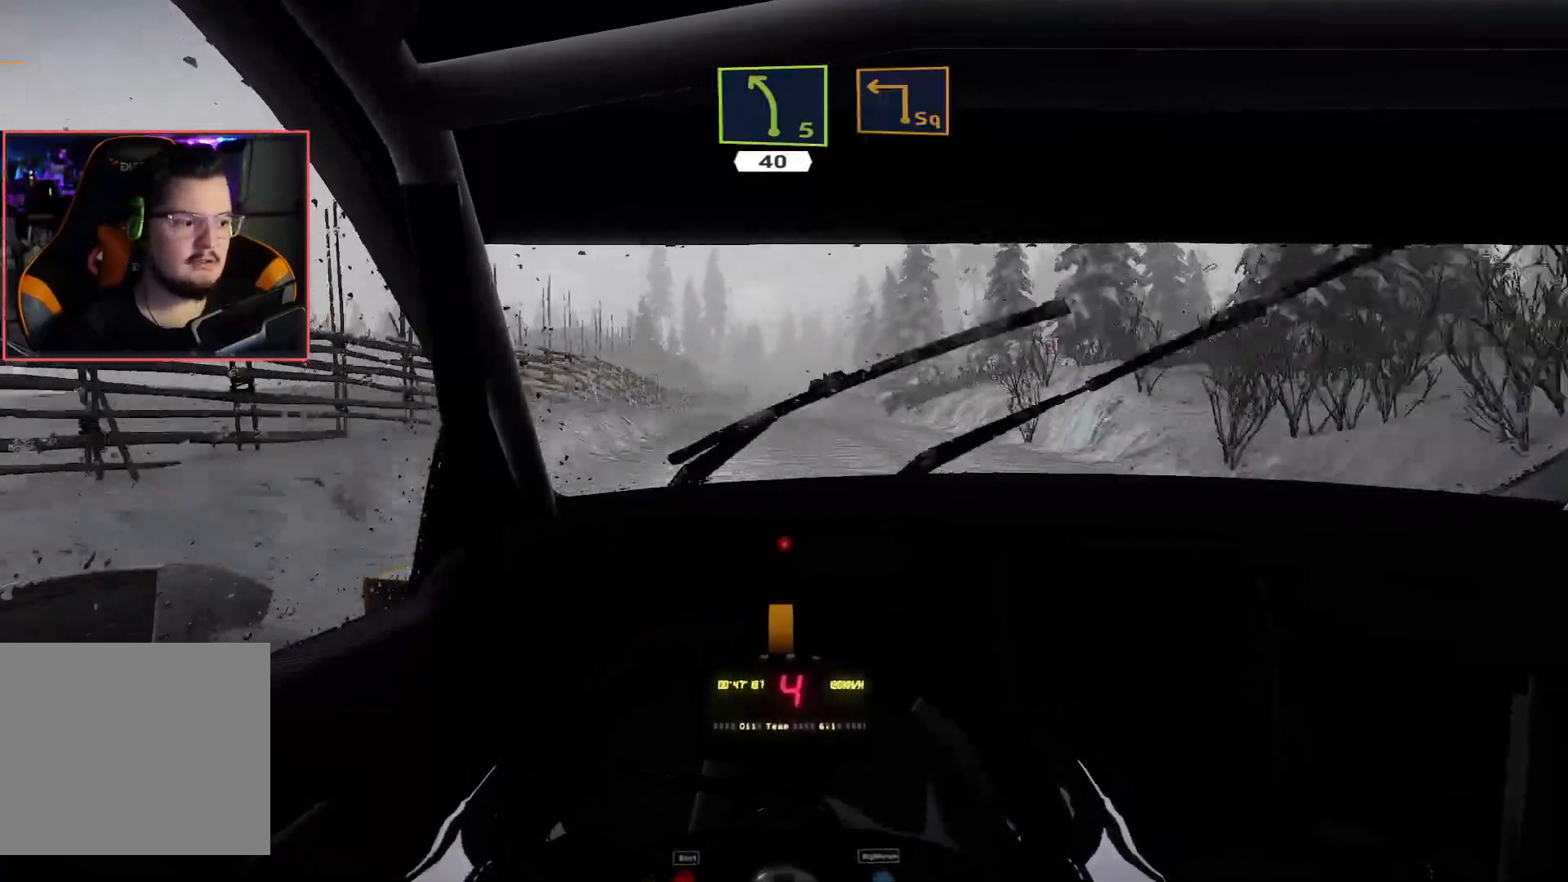
{"buttons": ["R2"], "left_stick": "left", "right_stick": "center", "events": [[483, "left_stick", "left"]]}
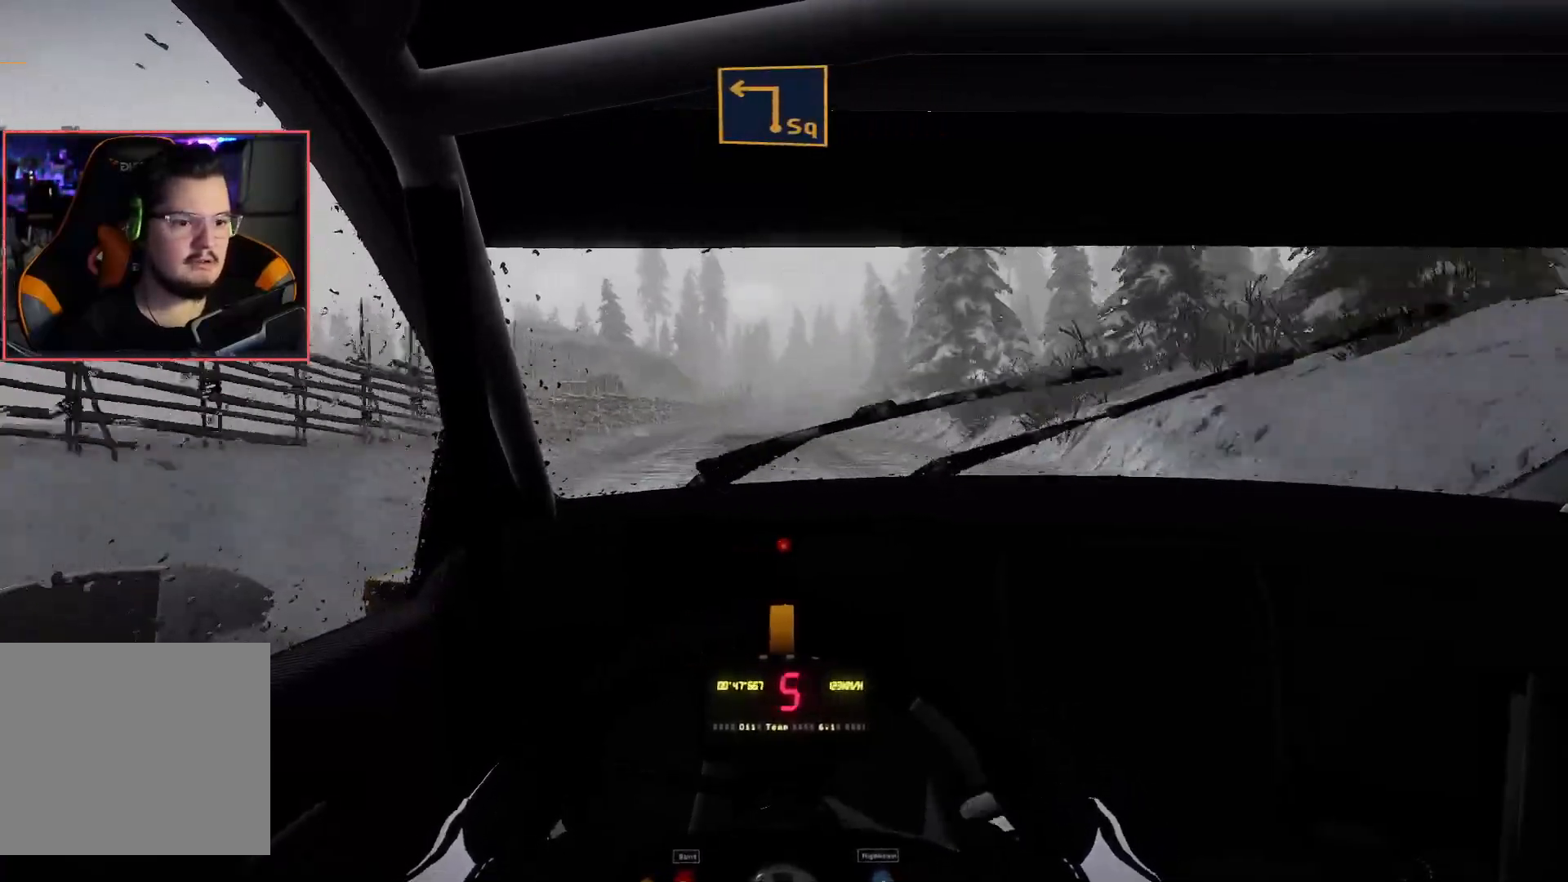
{"buttons": ["R2"], "left_stick": "center", "right_stick": "center", "events": [[133, "left_stick", "center"], [350, "left_stick", "right"], [483, "left_stick", "center"]]}
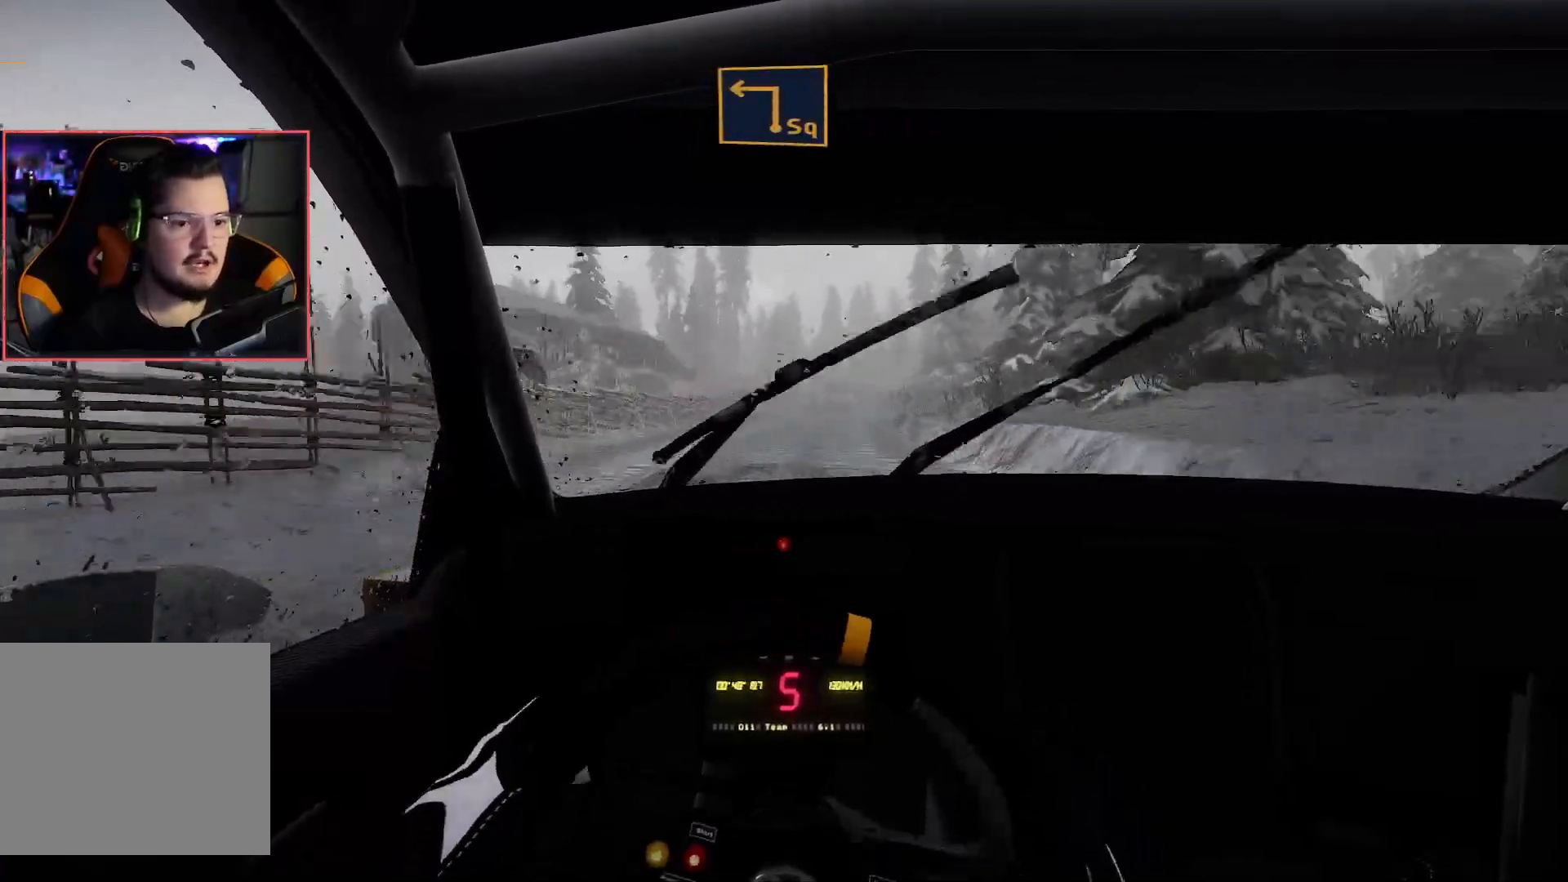
{"buttons": ["L2"], "left_stick": "center", "right_stick": "center", "events": [[300, "L2", "down"], [400, "R2", "up"]]}
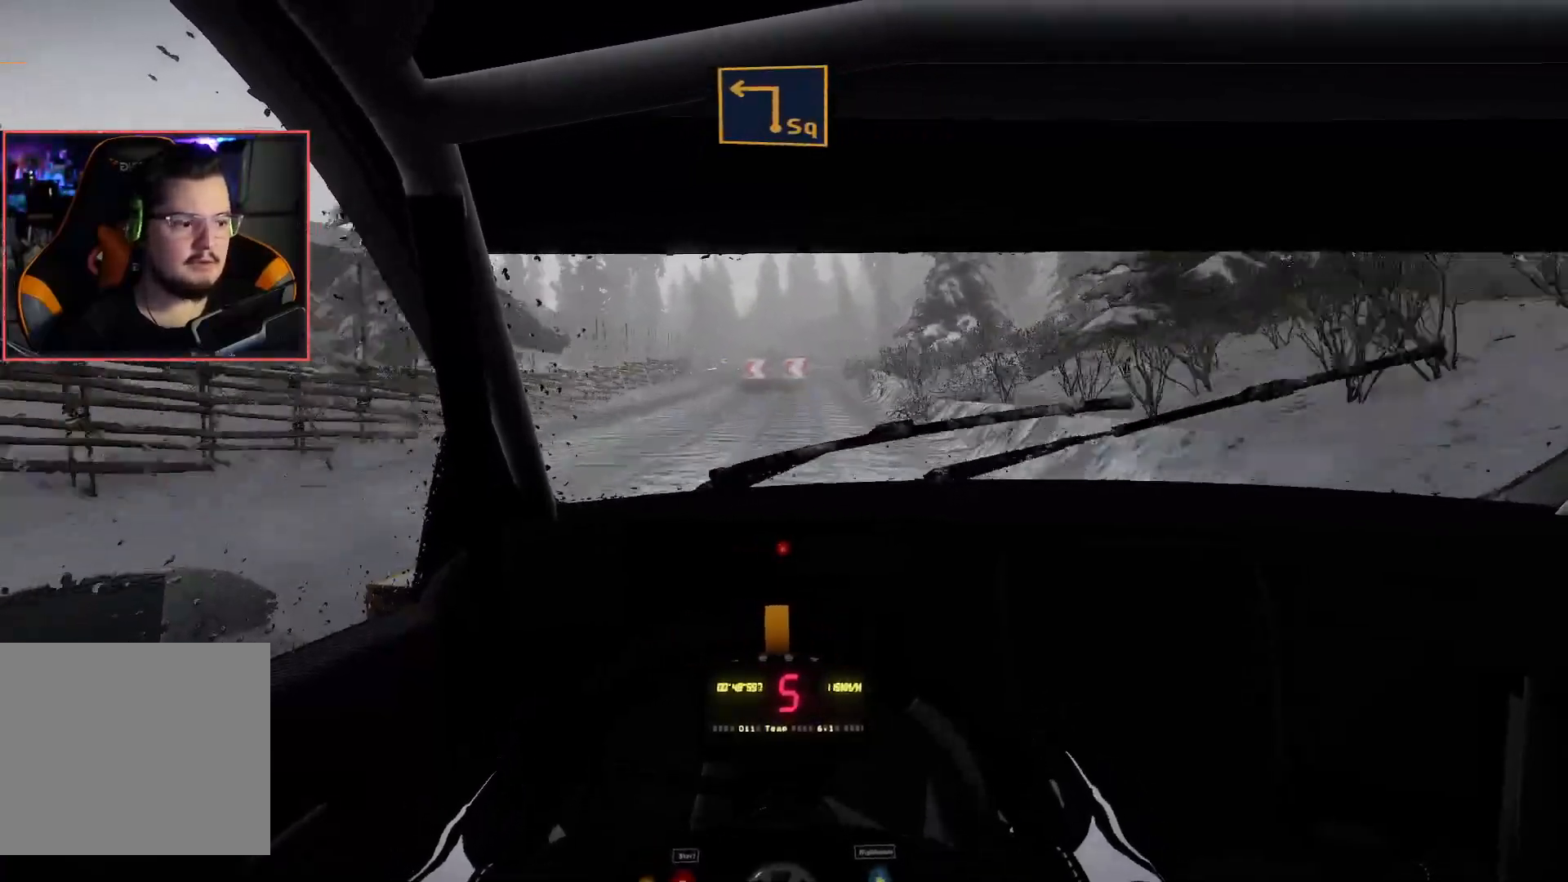
{"buttons": ["L2"], "left_stick": "center", "right_stick": "center", "events": [[233, "L2", "up"], [317, "L2", "down"], [433, "L2", "up"], [483, "L2", "down"]]}
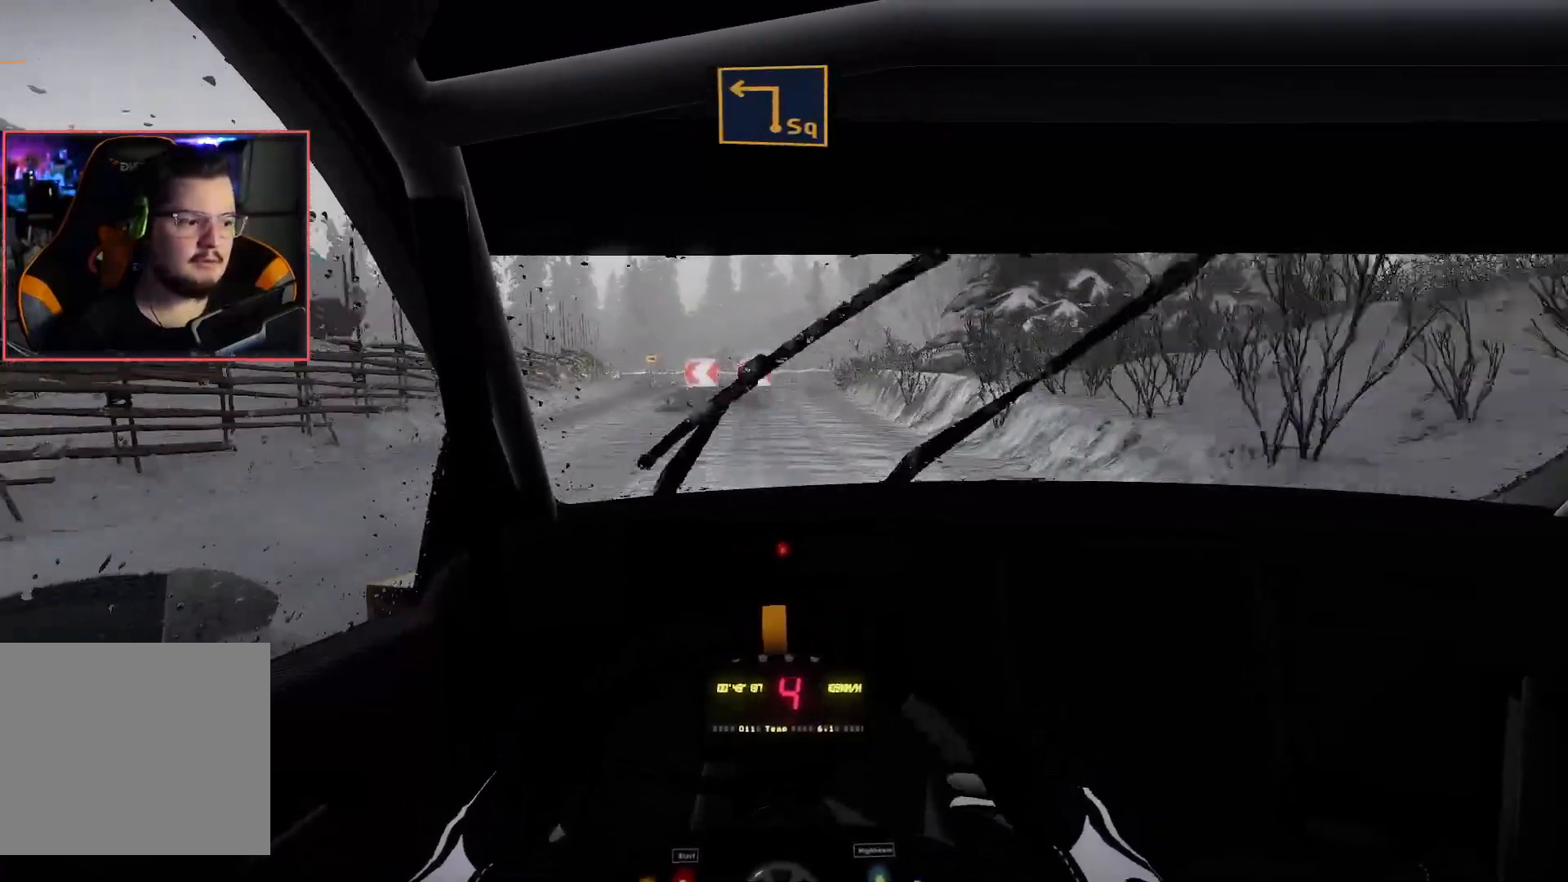
{"buttons": ["A", "L2"], "left_stick": "down-left", "right_stick": "center", "events": [[333, "left_stick", "down-left"], [467, "A", "down"]]}
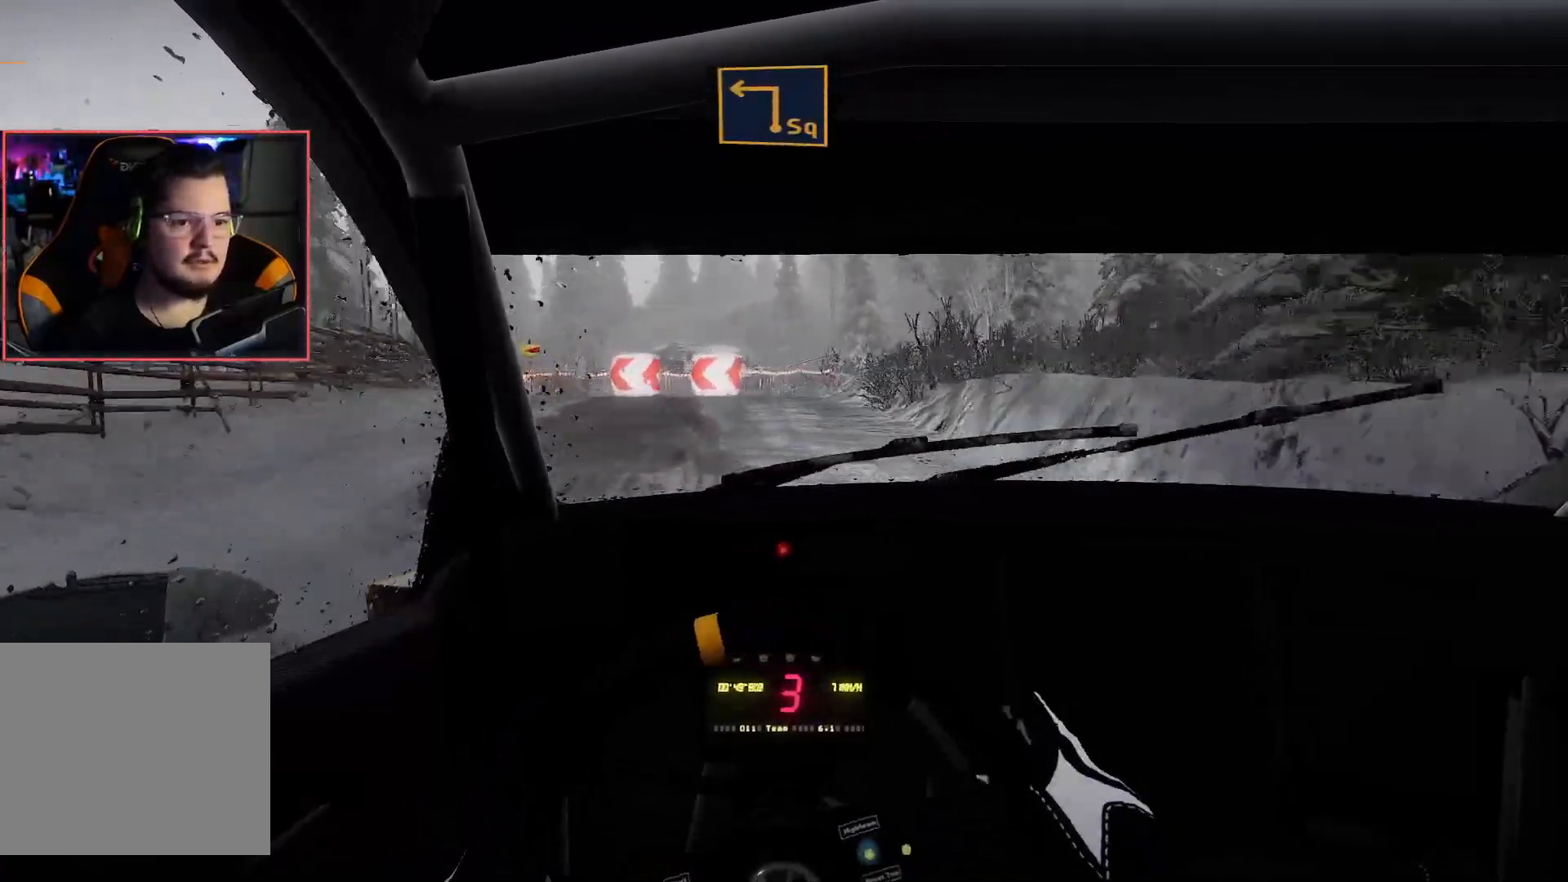
{"buttons": ["A", "L2"], "left_stick": "down-left", "right_stick": "center", "events": []}